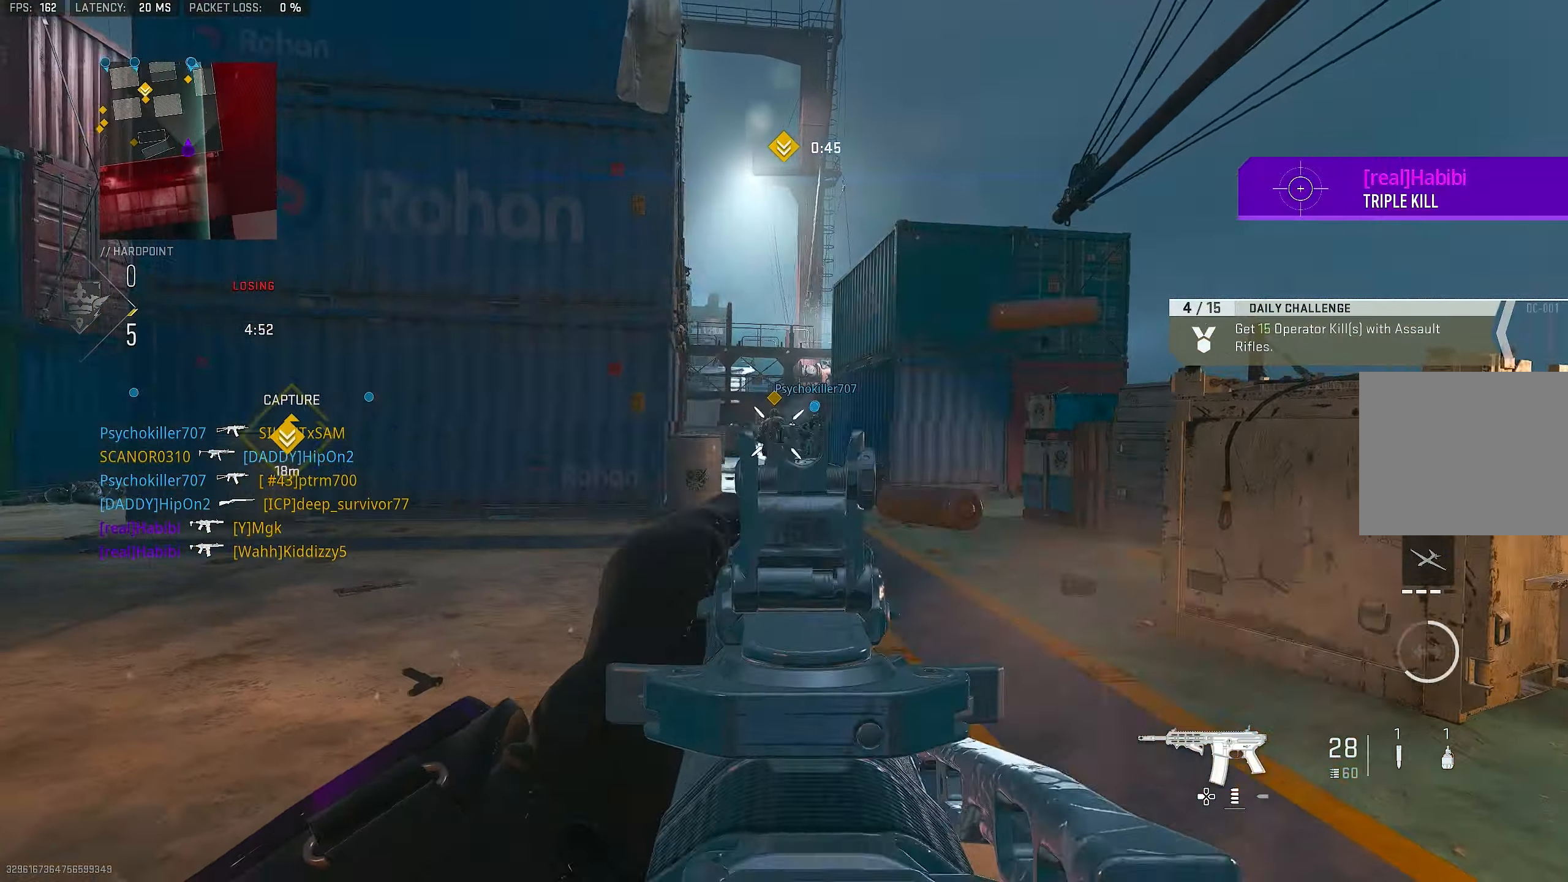
Gameplay with a controller (PlayStation layout); each line is a JSON object with the inputs held at the frame after it. "events" lists button and stick changes between this image and that frame as [ms after this image, input, new state], when the widget could be followed in between.
{"buttons": ["L1"], "left_stick": "right", "right_stick": "center", "events": [[50, "L3", "down"], [84, "left_stick", "up"], [84, "right_stick", "left"], [217, "CROSS", "down"], [217, "L1", "down"], [217, "L3", "up"], [217, "left_stick", "up-right"], [317, "left_stick", "right"], [350, "CROSS", "up"], [417, "right_stick", "center"]]}
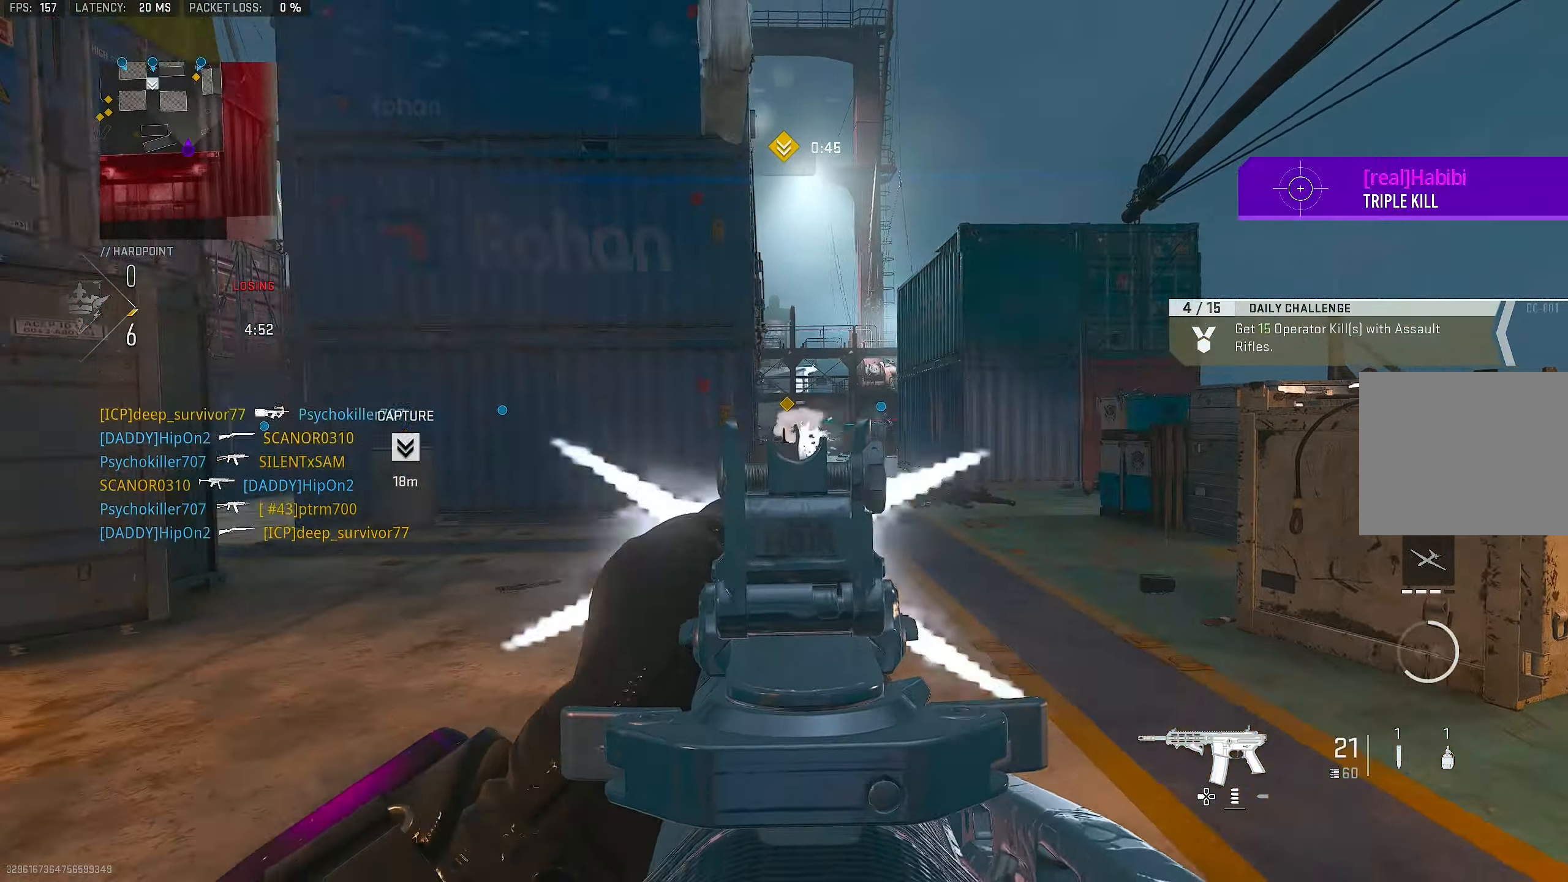
{"buttons": ["L1", "R1"], "left_stick": "down-left", "right_stick": "down-left", "events": [[17, "right_stick", "left"], [84, "right_stick", "up-left"], [250, "R1", "down"], [284, "right_stick", "right"], [417, "right_stick", "down"], [467, "right_stick", "down-left"], [484, "left_stick", "down-left"]]}
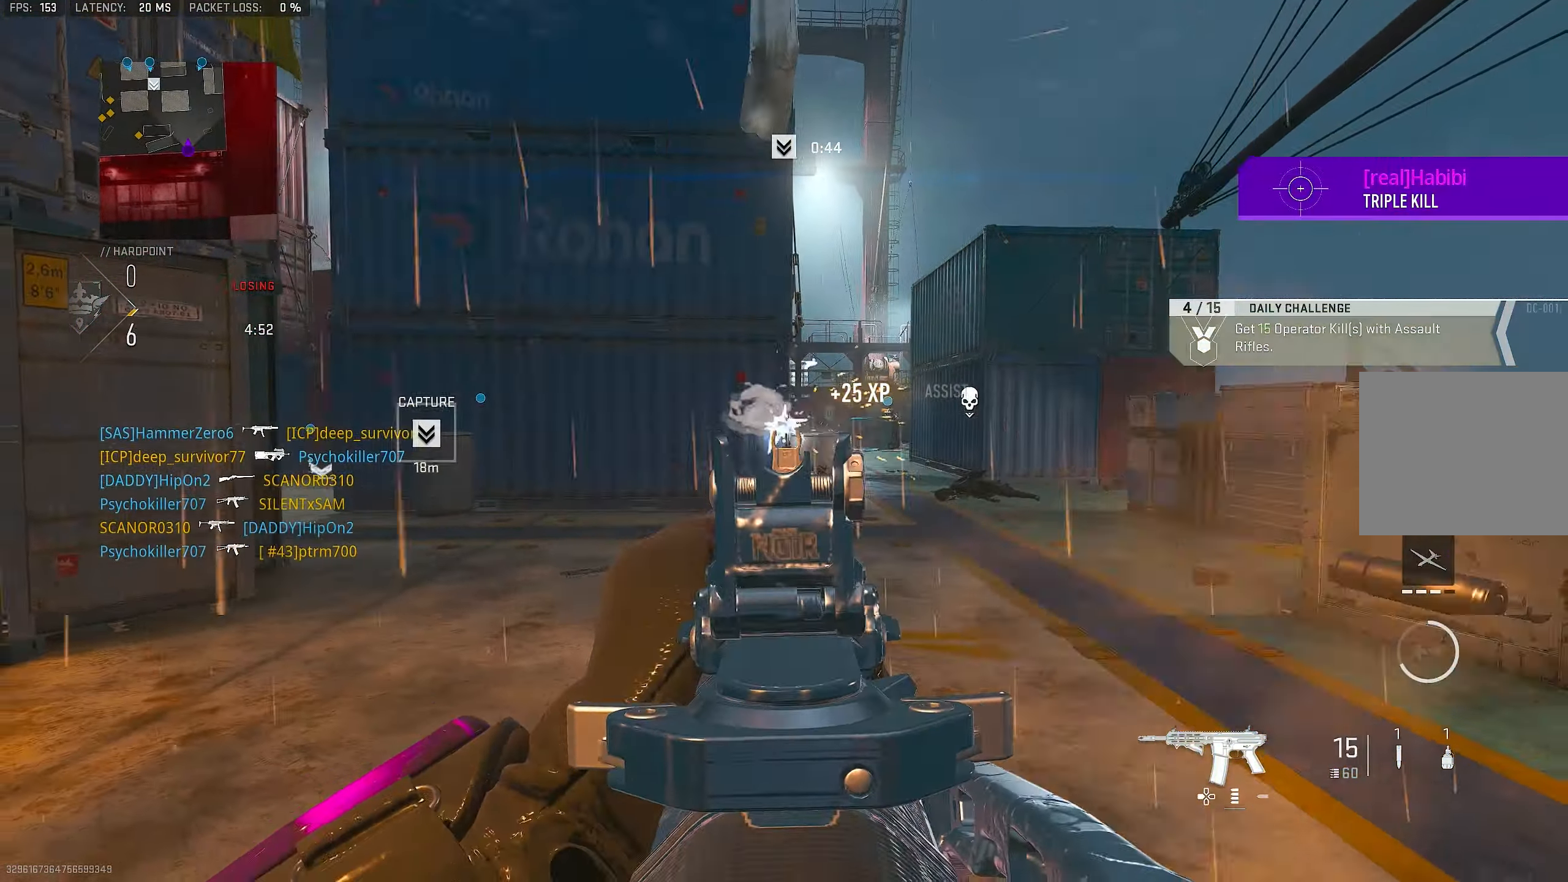
{"buttons": ["L1", "R1"], "left_stick": "left", "right_stick": "center", "events": [[284, "right_stick", "center"], [350, "left_stick", "left"]]}
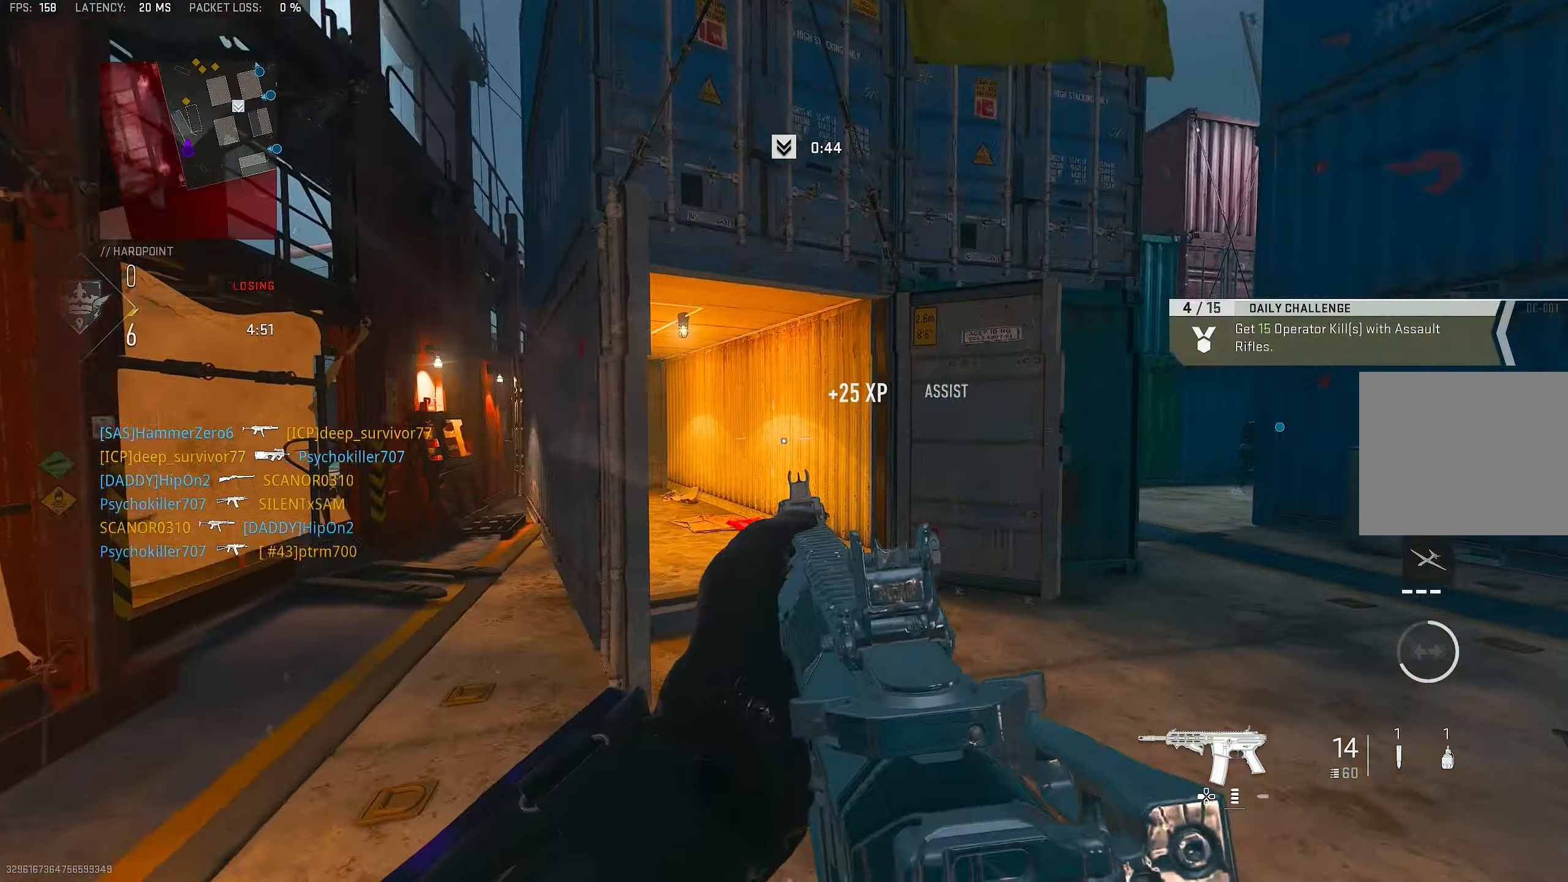
{"buttons": [], "left_stick": "up", "right_stick": "left", "events": [[100, "right_stick", "down-right"], [117, "left_stick", "down"], [250, "left_stick", "down-right"], [284, "right_stick", "down"], [317, "L1", "up"], [384, "R1", "up"], [417, "left_stick", "up-right"], [484, "left_stick", "up"], [484, "right_stick", "left"]]}
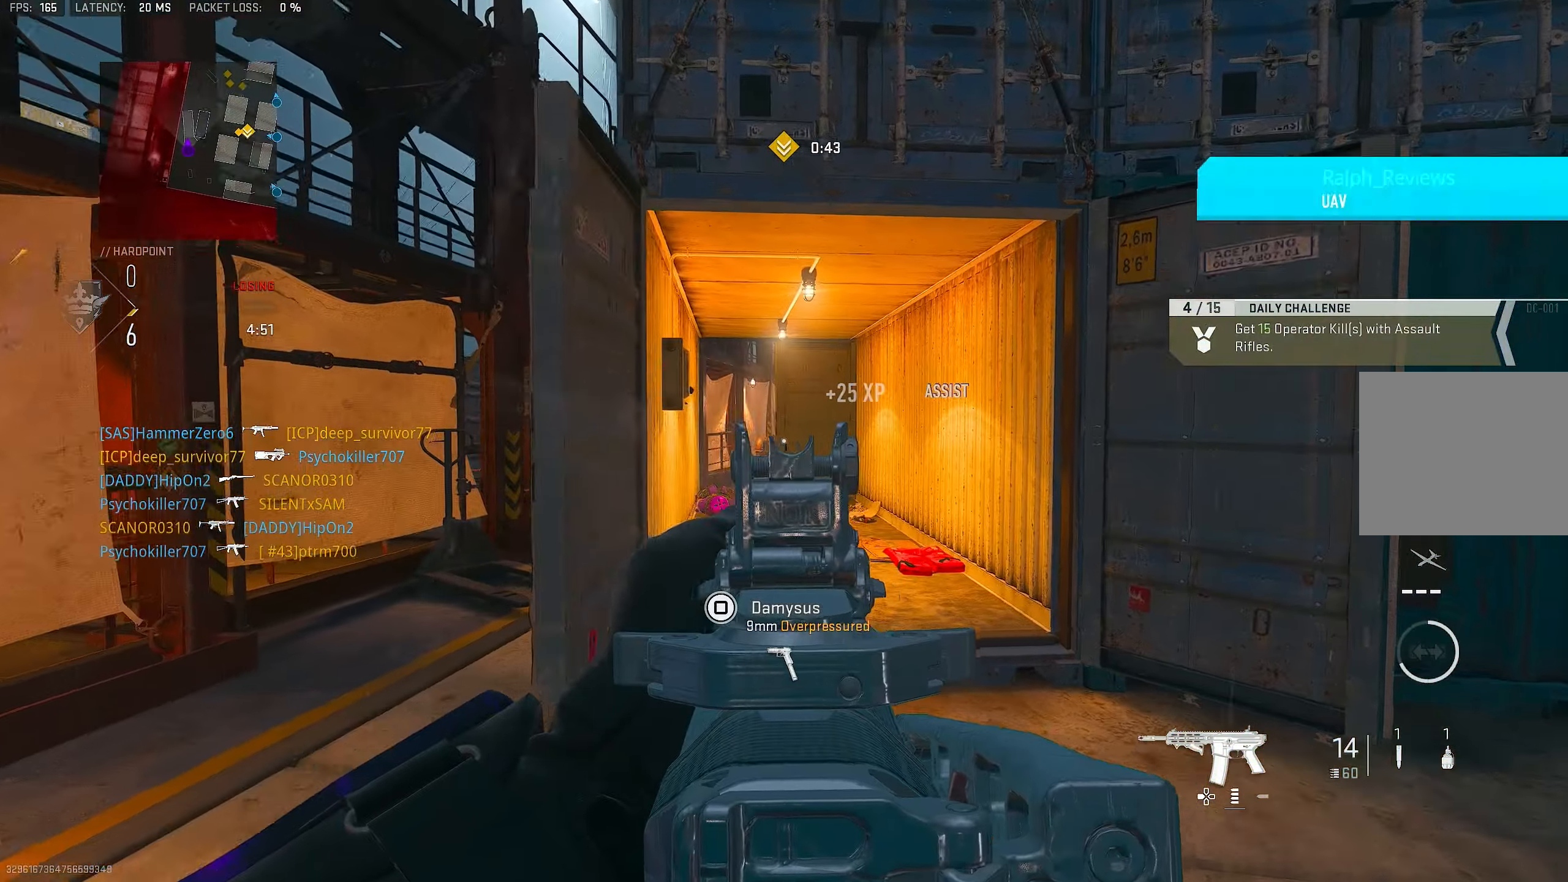
{"buttons": ["L1"], "left_stick": "right", "right_stick": "left", "events": [[17, "L3", "down"], [116, "L3", "up"], [150, "L1", "down"], [150, "left_stick", "up-right"], [250, "right_stick", "center"], [283, "left_stick", "right"], [350, "right_stick", "left"]]}
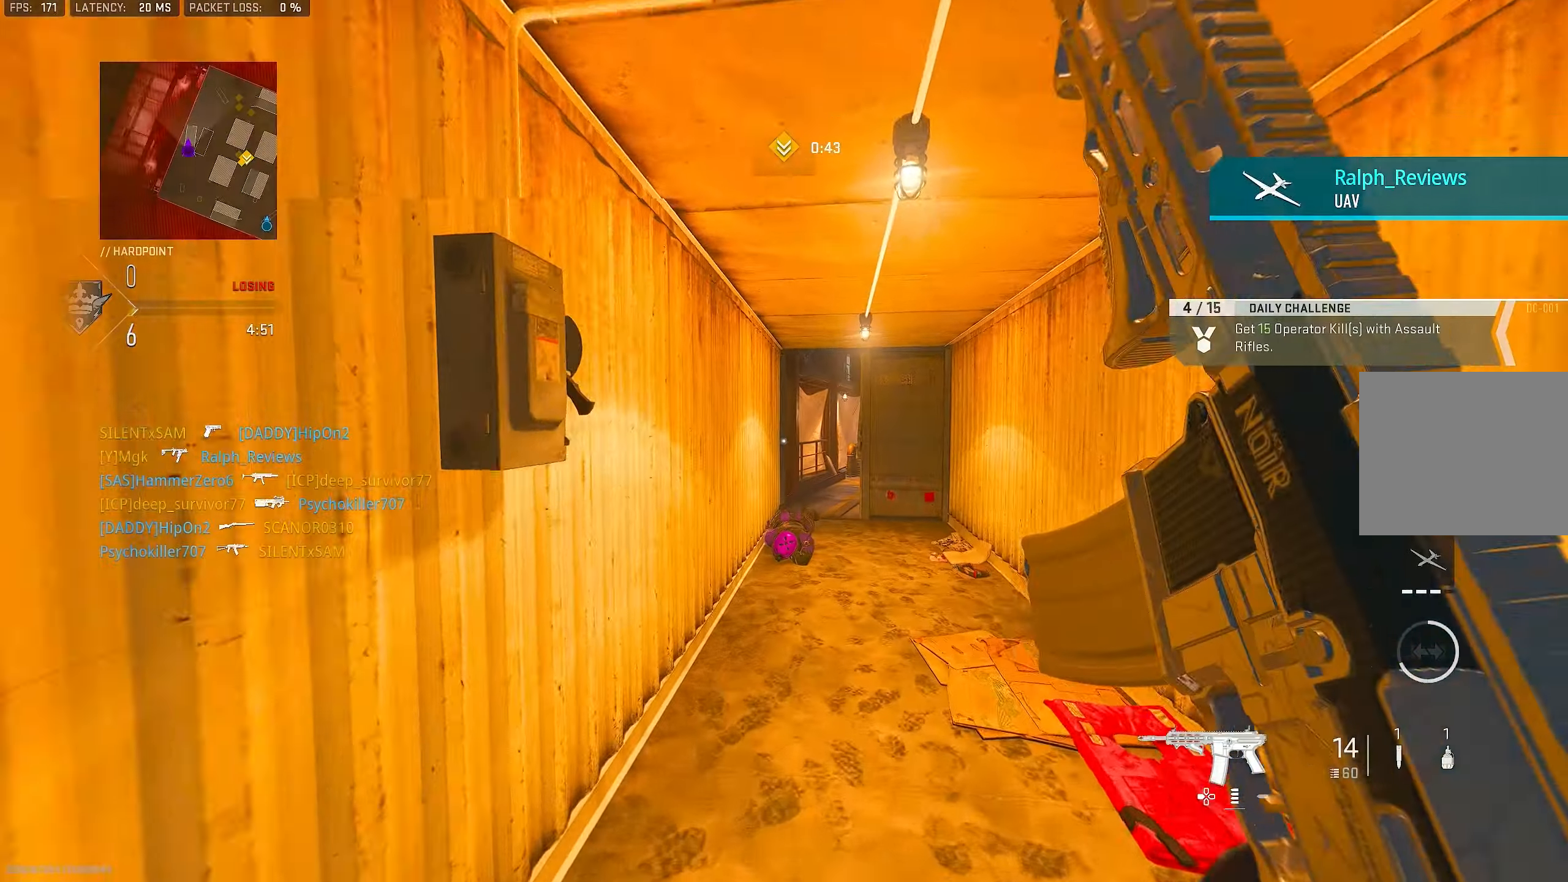
{"buttons": [], "left_stick": "up", "right_stick": "center", "events": [[116, "right_stick", "center"], [183, "left_stick", "up-right"], [283, "left_stick", "up"], [316, "right_stick", "down"], [350, "L1", "up"], [383, "L3", "down"], [383, "right_stick", "down-right"], [483, "L3", "up"], [483, "right_stick", "center"]]}
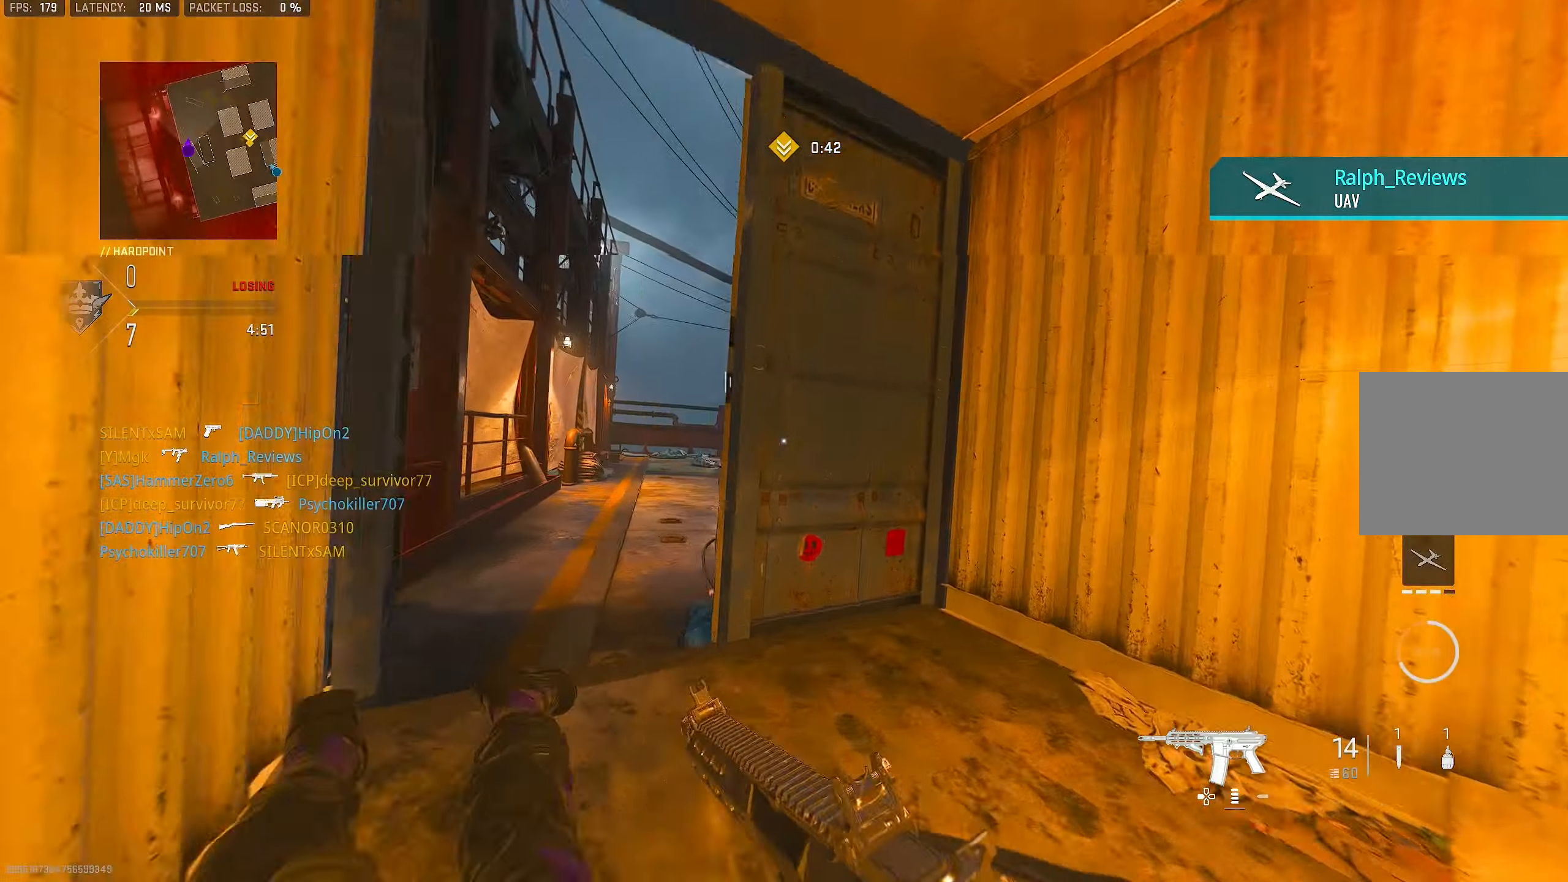
{"buttons": [], "left_stick": "up", "right_stick": "center", "events": [[150, "right_stick", "left"], [283, "R3", "down"], [283, "right_stick", "center"], [383, "R3", "up"]]}
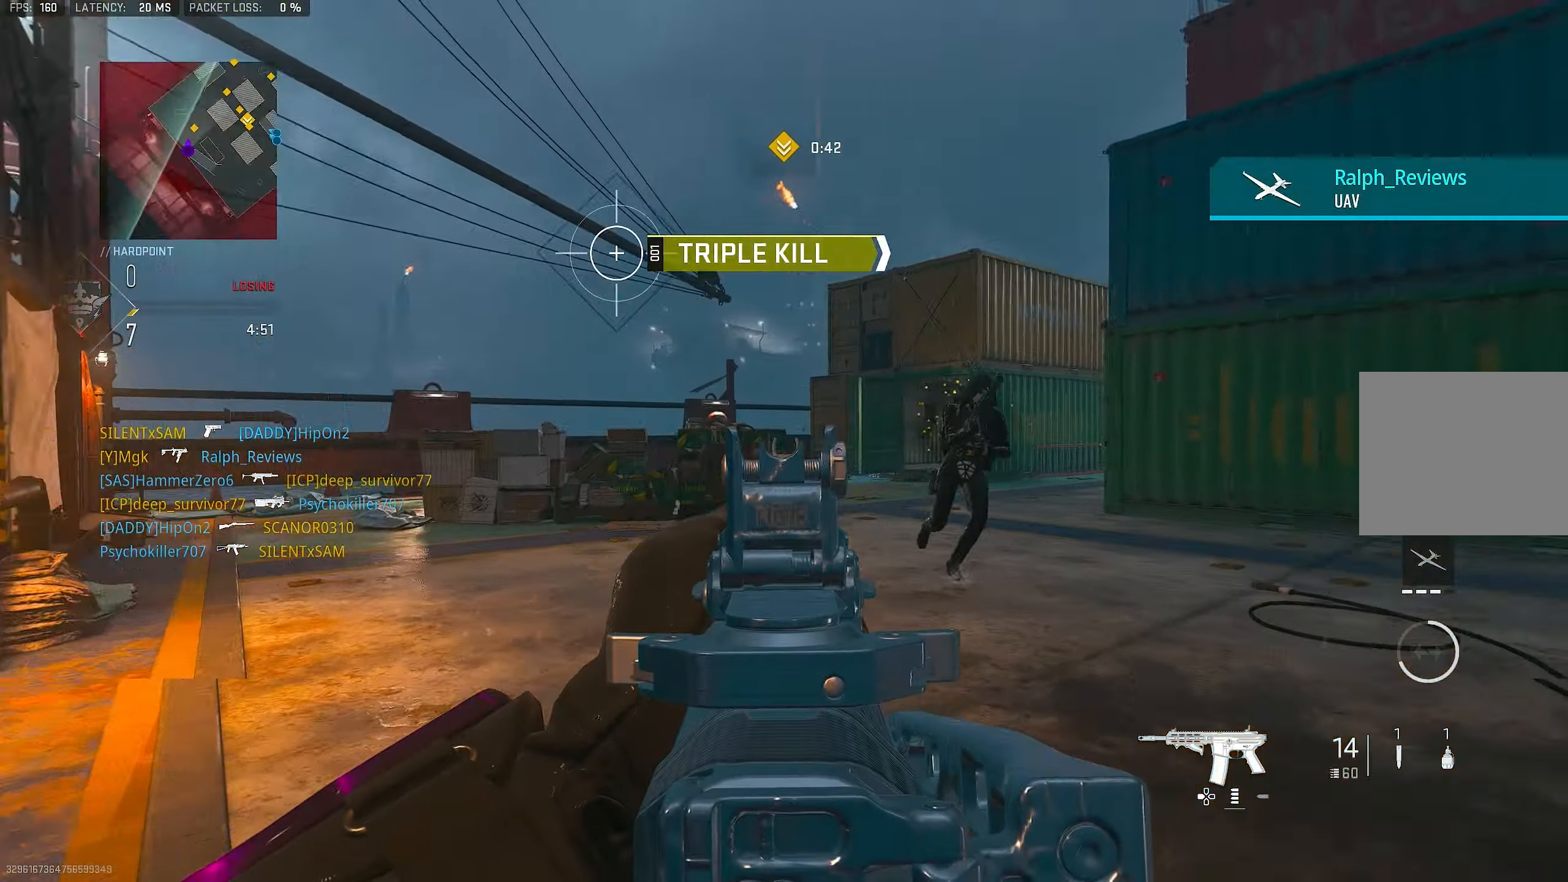
{"buttons": ["L1"], "left_stick": "up", "right_stick": "center", "events": [[183, "right_stick", "right"], [383, "right_stick", "center"], [416, "L1", "down"]]}
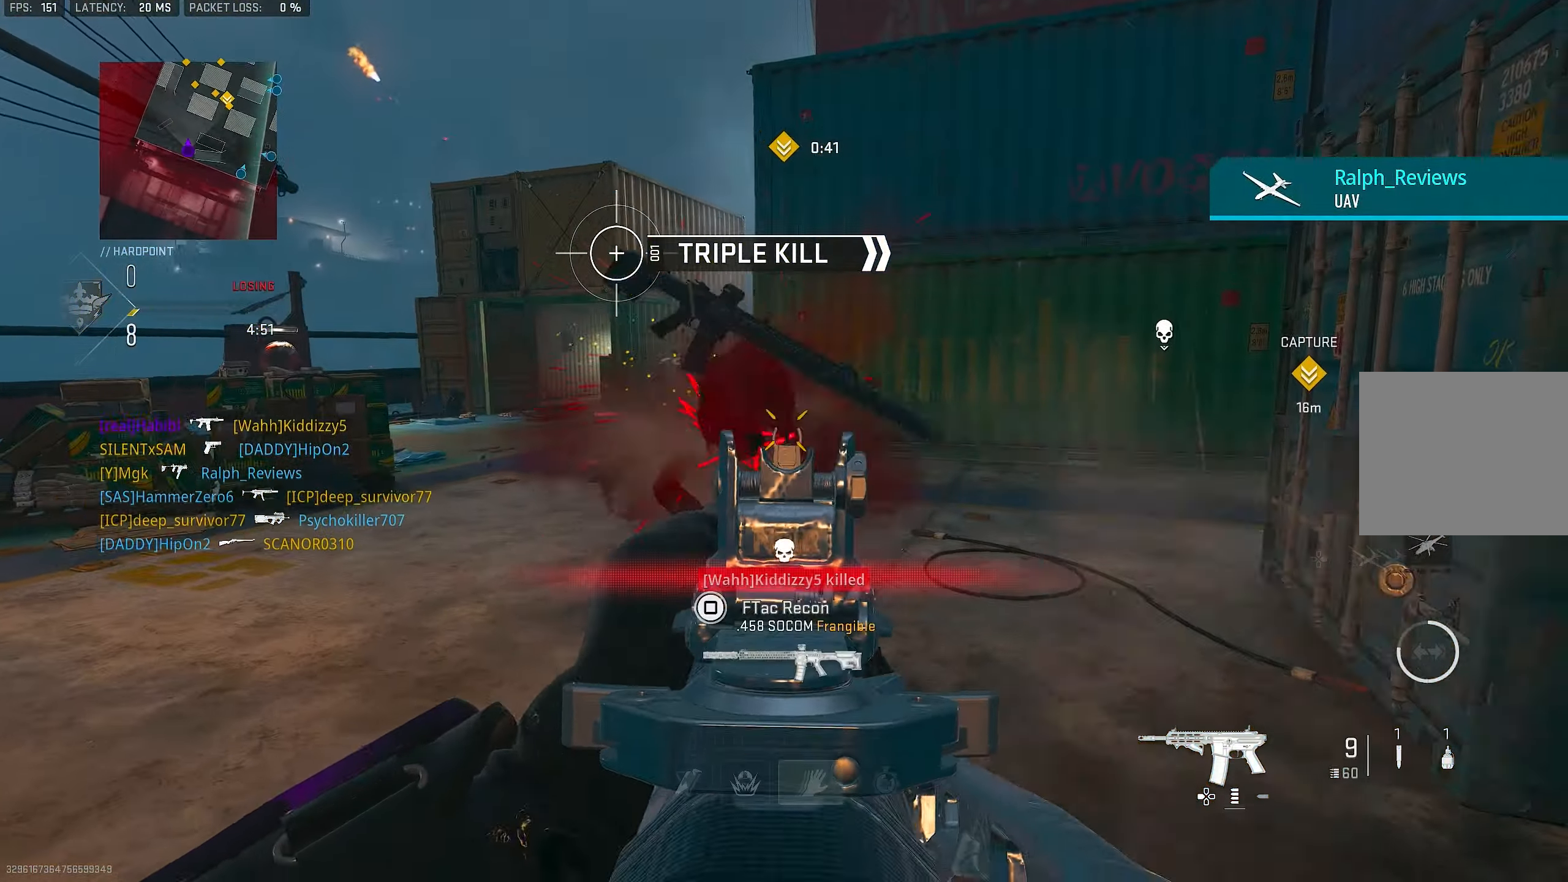
{"buttons": ["L1", "R1"], "left_stick": "up-right", "right_stick": "right", "events": [[83, "right_stick", "right"], [283, "CROSS", "down"], [416, "CROSS", "up"], [416, "left_stick", "up-right"], [483, "R1", "down"]]}
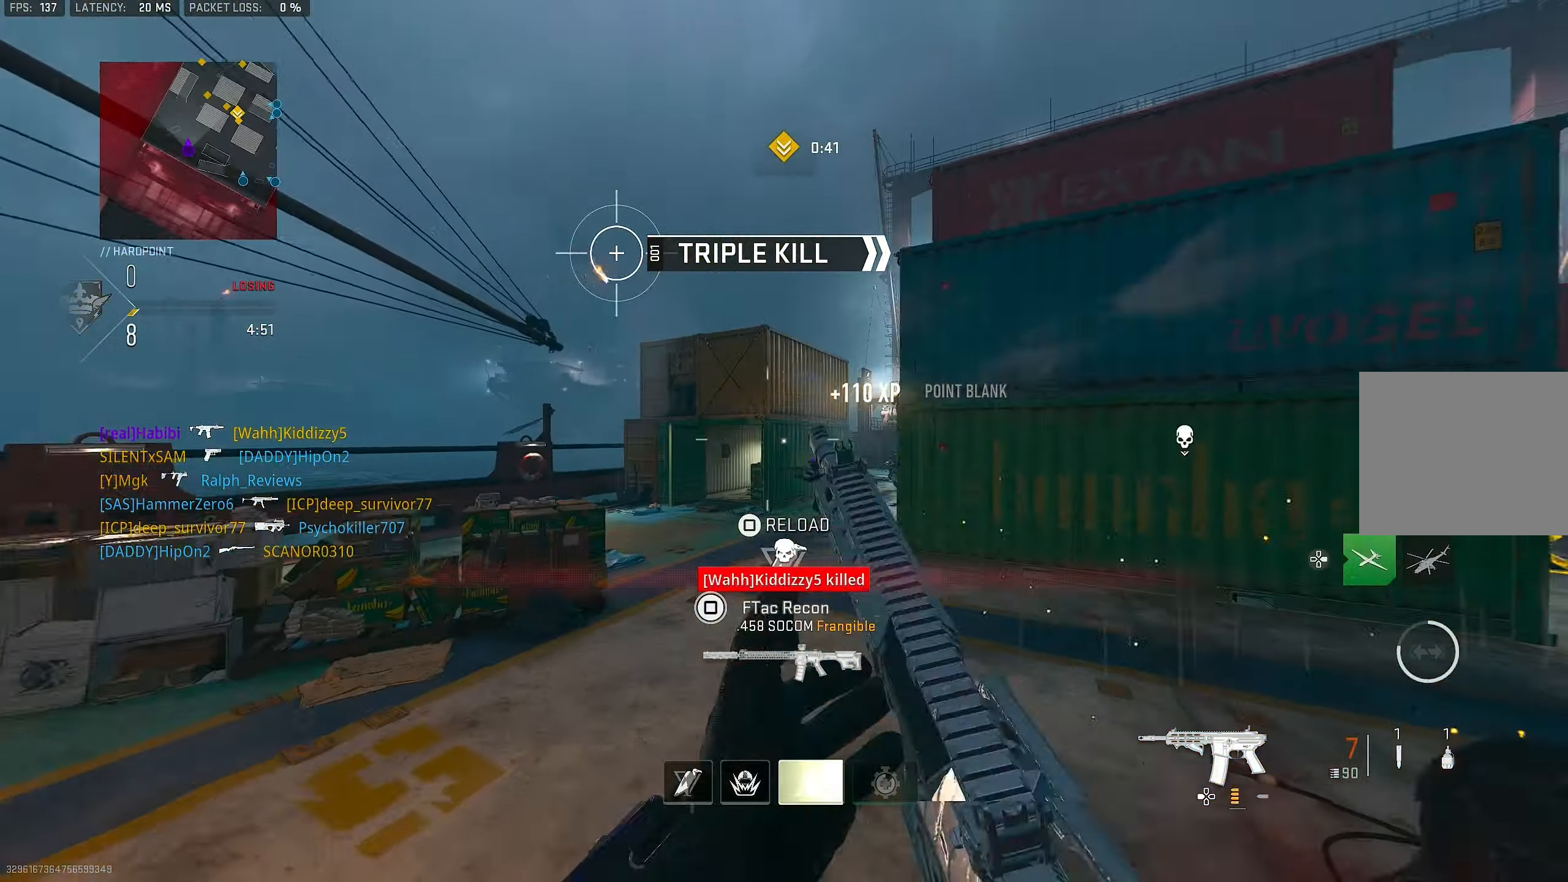
{"buttons": ["R1"], "left_stick": "up-left", "right_stick": "center", "events": [[50, "right_stick", "down"], [116, "left_stick", "left"], [250, "left_stick", "center"], [250, "right_stick", "right"], [316, "right_stick", "down-right"], [350, "left_stick", "down-left"], [450, "L1", "up"], [483, "left_stick", "up-left"], [483, "right_stick", "center"]]}
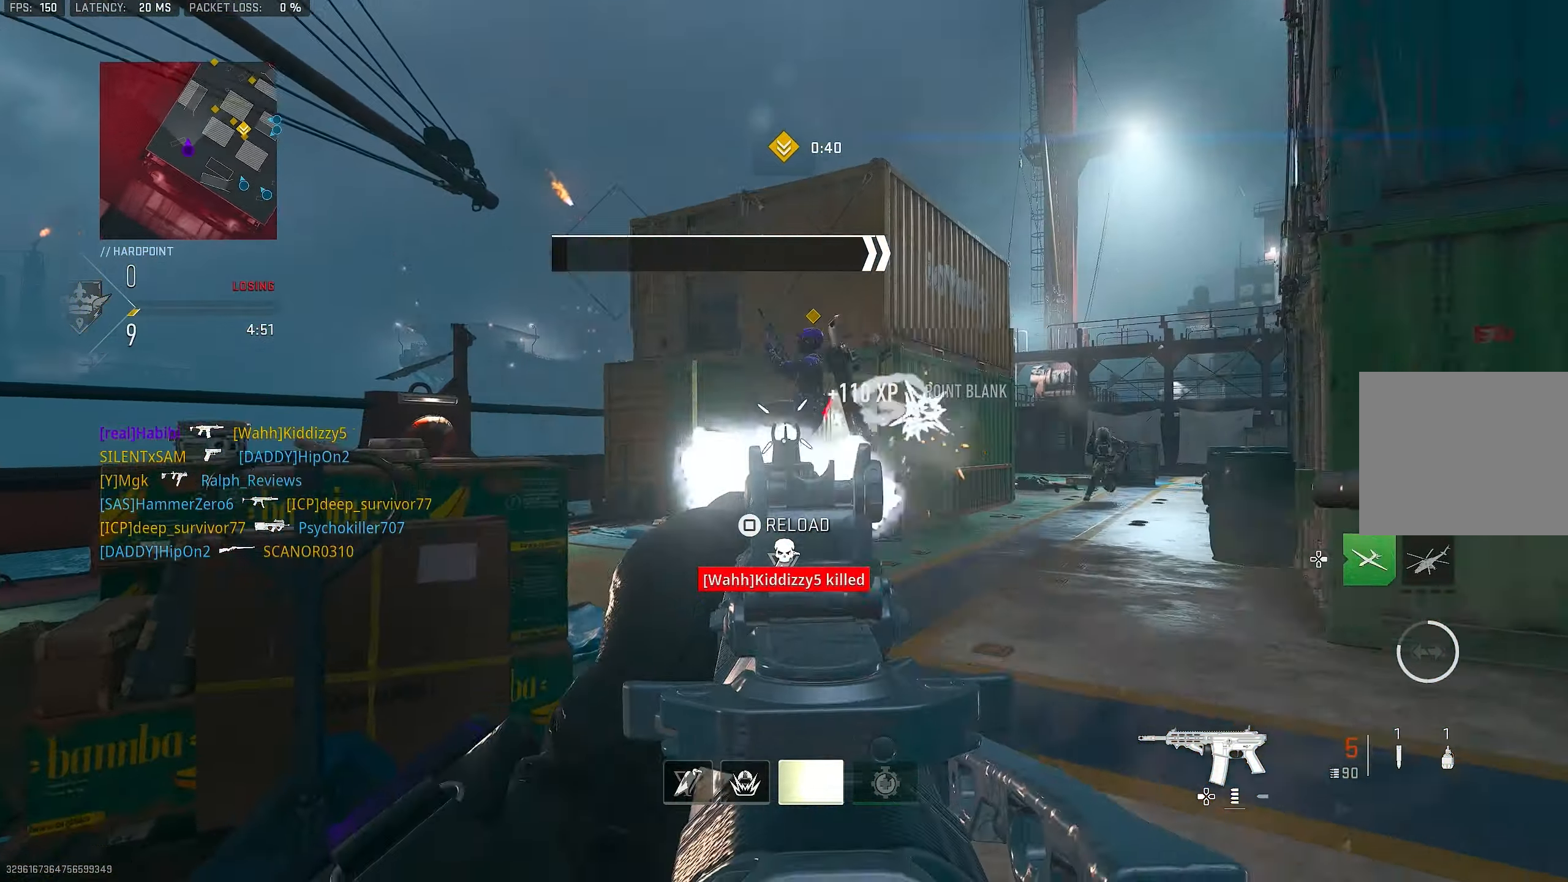
{"buttons": ["L1"], "left_stick": "up", "right_stick": "center", "events": [[16, "R1", "up"], [16, "right_stick", "left"], [83, "L3", "down"], [83, "right_stick", "up-left"], [183, "left_stick", "up"], [183, "right_stick", "center"], [216, "CROSS", "down"], [216, "L3", "up"], [250, "right_stick", "right"], [283, "L1", "down"], [383, "CROSS", "up"], [416, "right_stick", "center"]]}
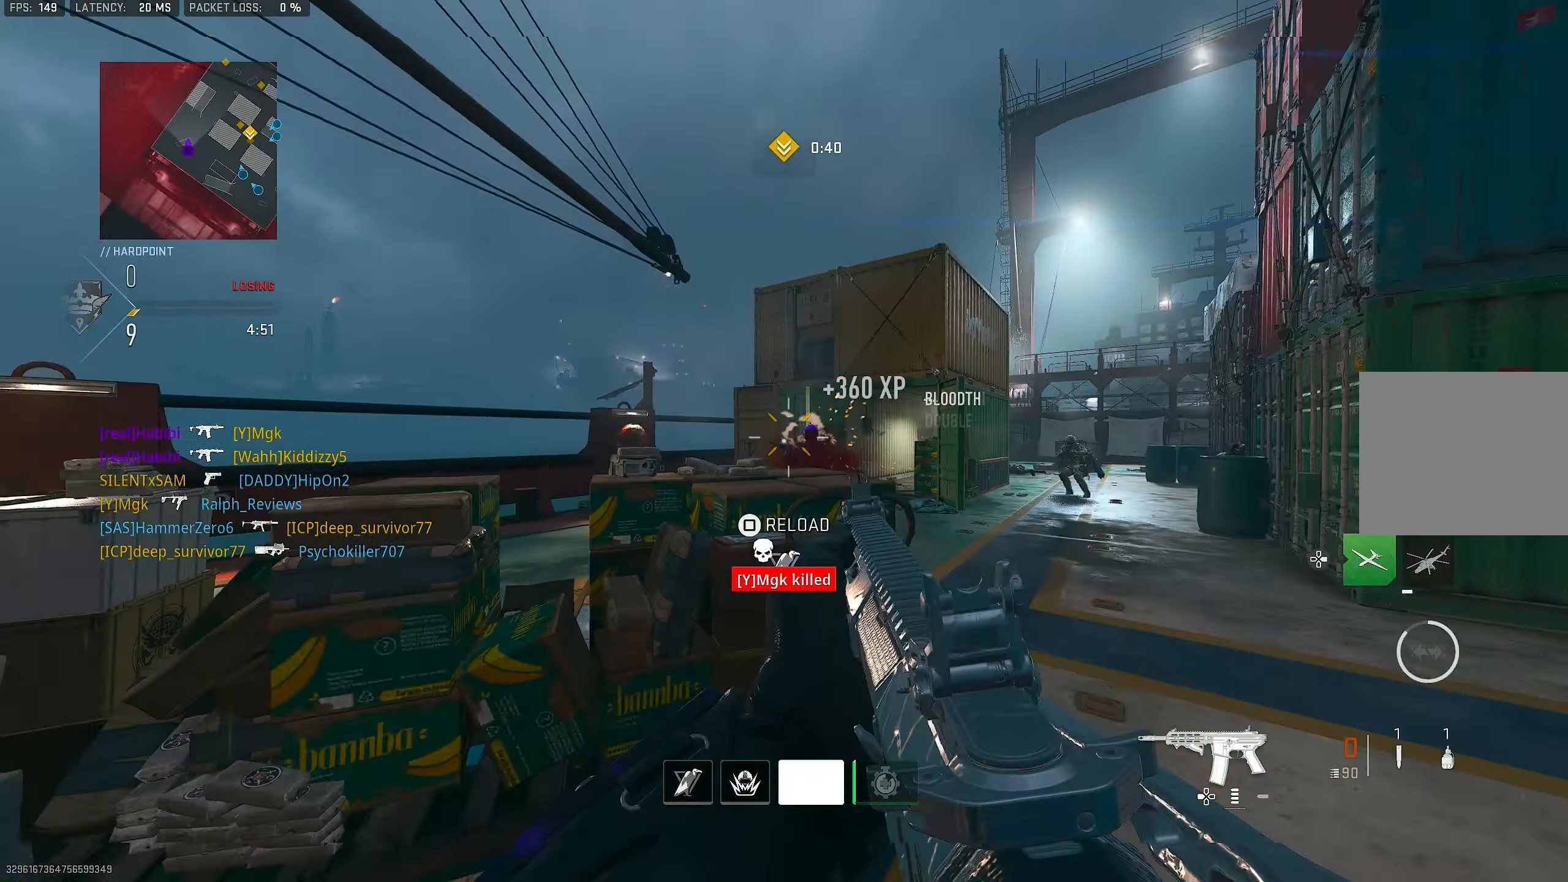
{"buttons": ["L1", "R1"], "left_stick": "left", "right_stick": "down", "events": [[16, "right_stick", "down-right"], [150, "right_stick", "down"], [216, "R1", "down"], [250, "right_stick", "down-left"], [283, "left_stick", "up-left"], [416, "right_stick", "down"], [433, "left_stick", "left"]]}
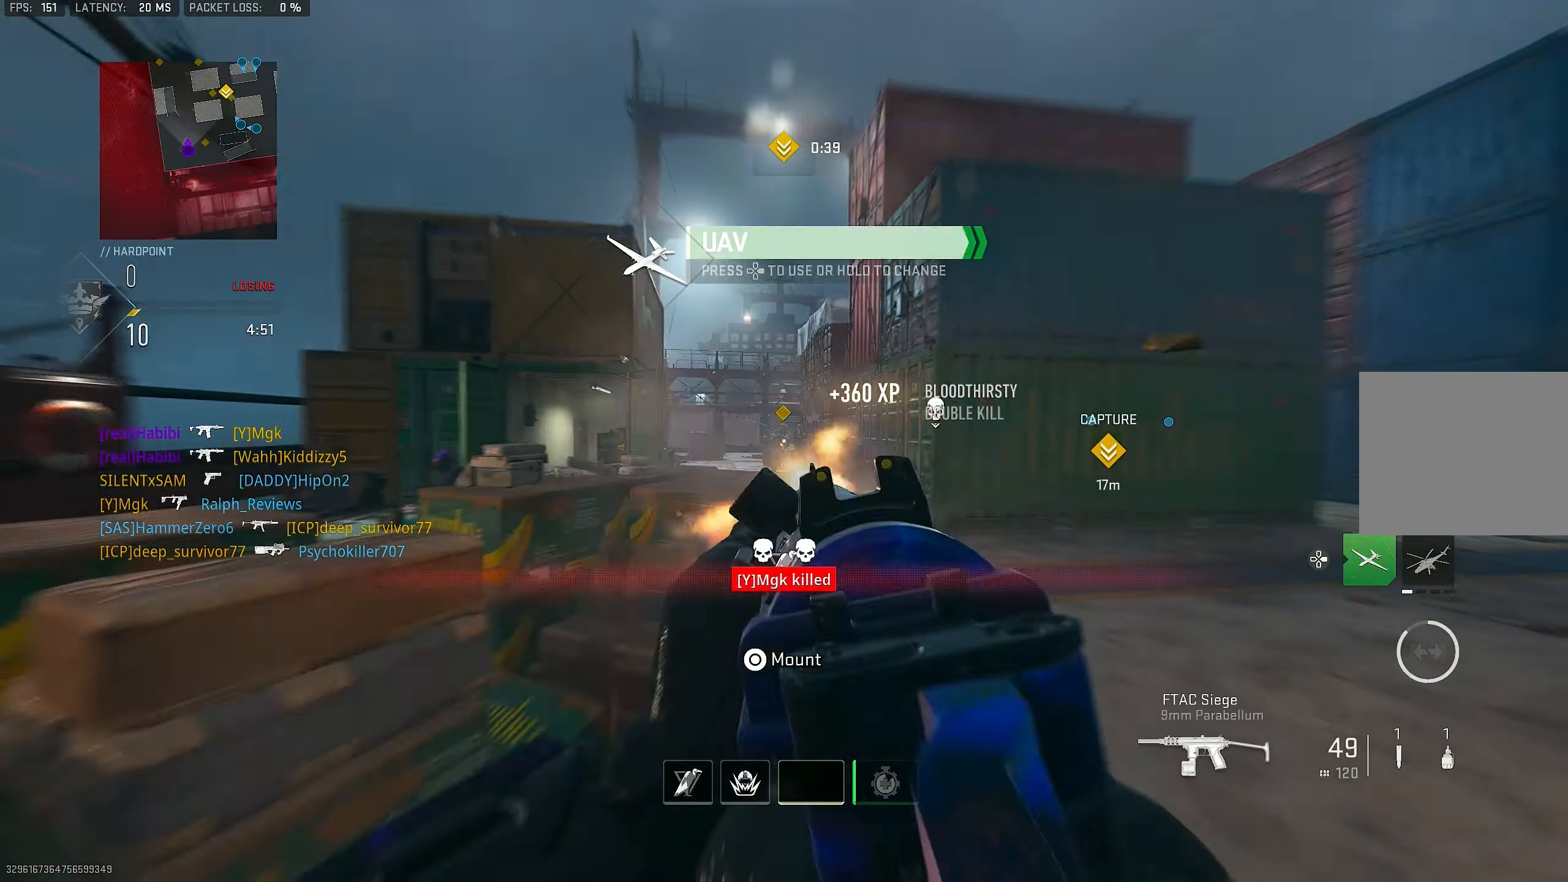
{"buttons": ["L1"], "left_stick": "left", "right_stick": "right", "events": [[50, "right_stick", "center"], [150, "L1", "up"], [183, "TRIANGLE", "down"], [216, "R1", "up"], [216, "TRIANGLE", "up"], [383, "right_stick", "right"], [450, "L1", "down"]]}
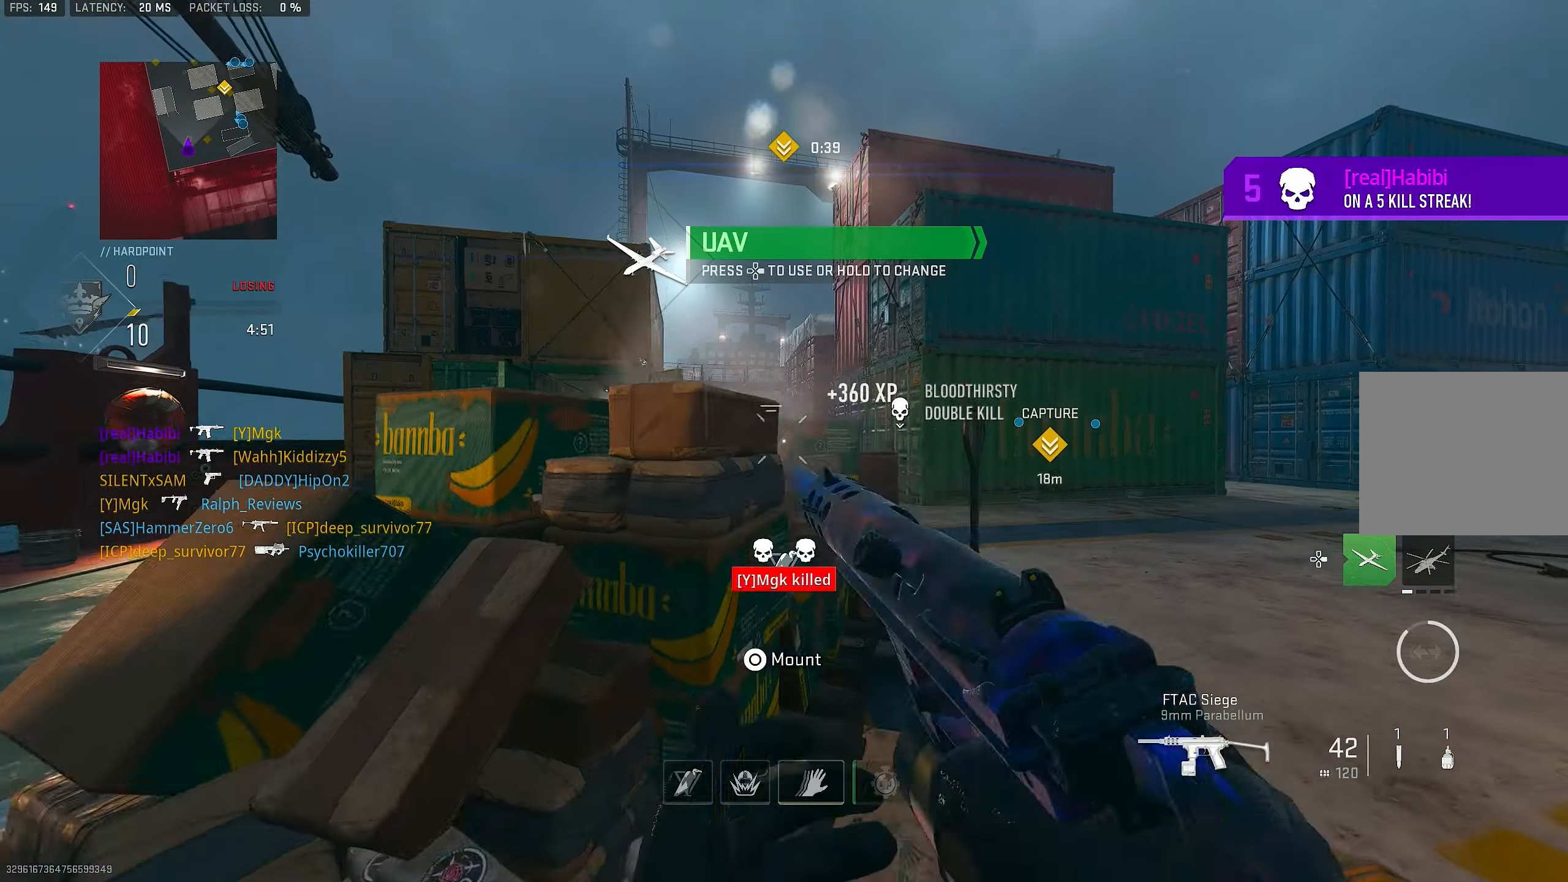
{"buttons": ["R1", "R3"], "left_stick": "down-left", "right_stick": "center", "events": [[116, "right_stick", "center"], [250, "R1", "down"], [283, "right_stick", "down-right"], [350, "left_stick", "down-left"], [450, "R3", "down"], [450, "right_stick", "center"], [483, "L1", "up"]]}
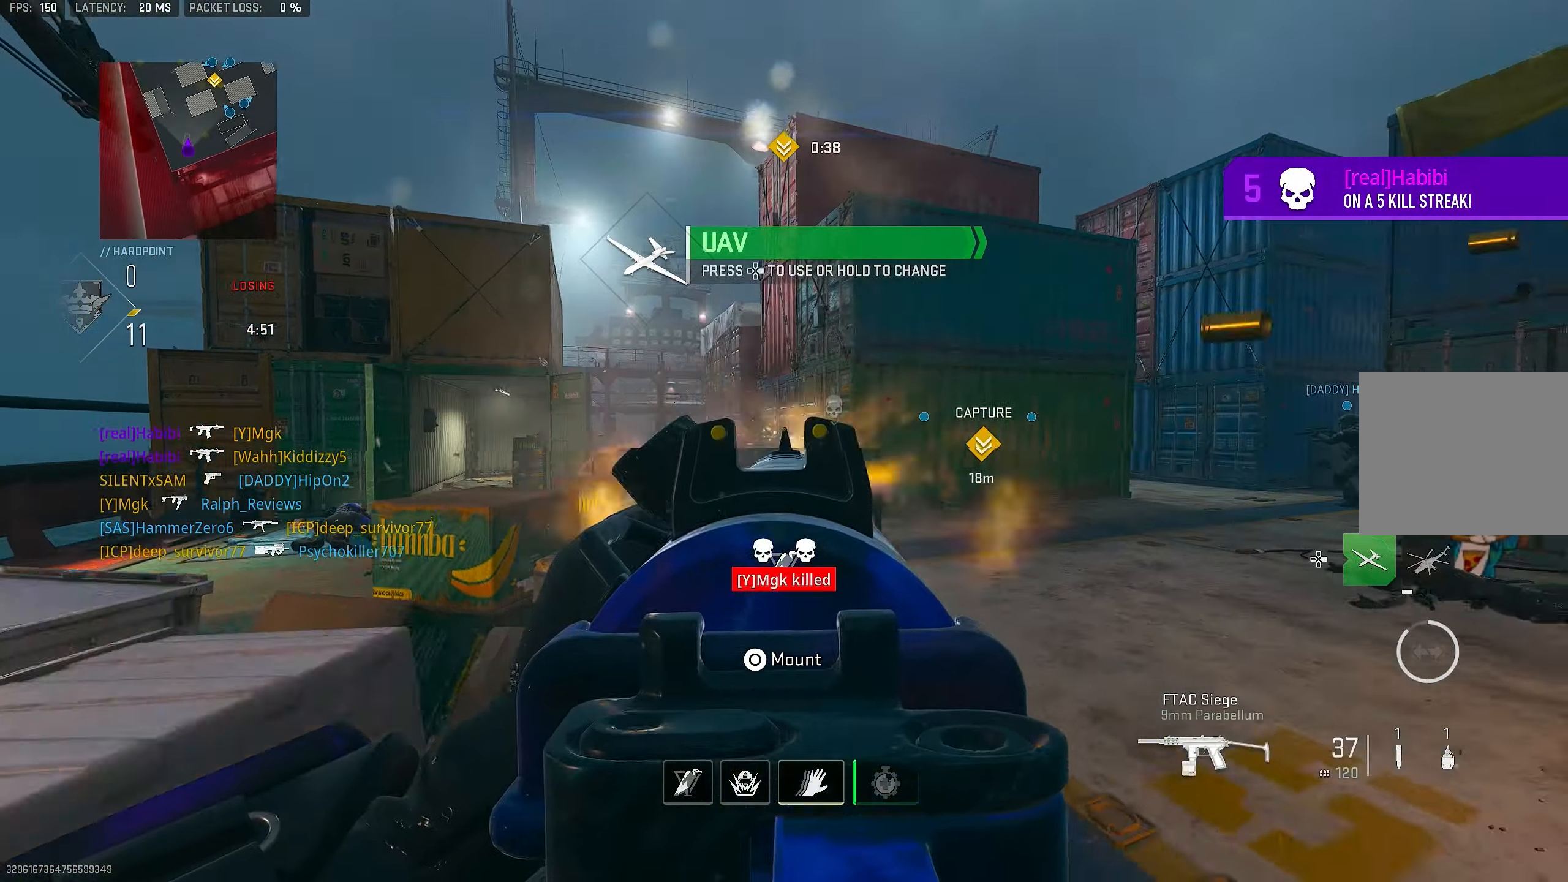
{"buttons": ["L1"], "left_stick": "down-left", "right_stick": "center", "events": [[217, "R1", "up"], [250, "R3", "up"], [250, "left_stick", "up-left"], [317, "L3", "down"], [383, "L1", "down"], [383, "L3", "up"], [417, "left_stick", "down-left"]]}
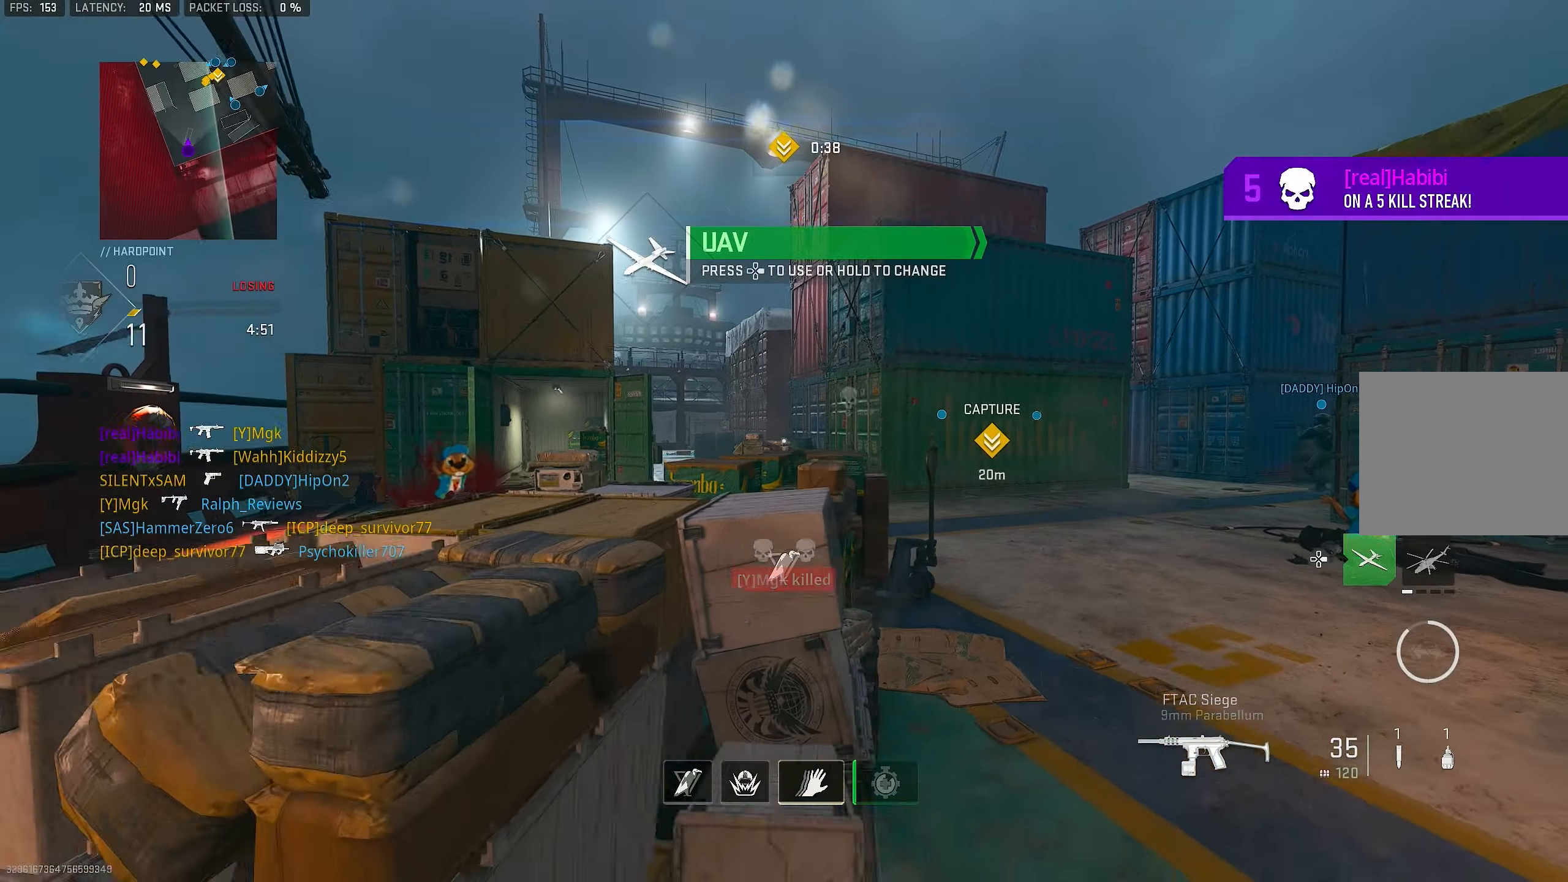
{"buttons": [], "left_stick": "down-left", "right_stick": "down", "events": [[17, "R1", "down"], [83, "left_stick", "down"], [183, "right_stick", "right"], [283, "right_stick", "down-right"], [383, "right_stick", "down"], [417, "L1", "up"], [417, "left_stick", "down-left"], [450, "R1", "up"]]}
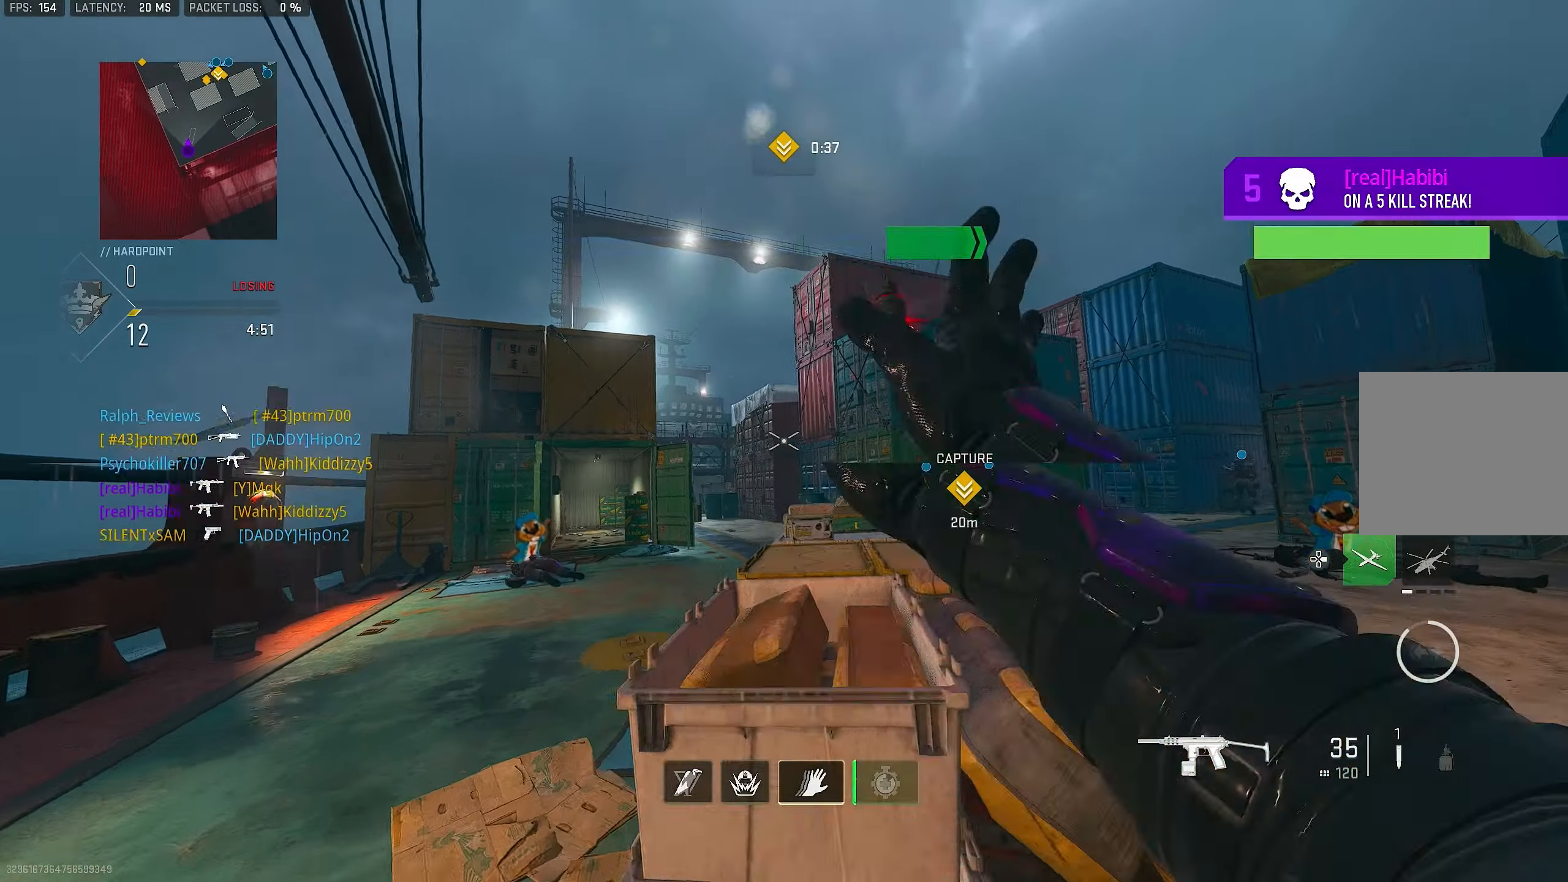
{"buttons": [], "left_stick": "down-left", "right_stick": "center", "events": [[50, "L1", "down"], [50, "right_stick", "center"], [183, "R2", "down"], [283, "L1", "up"], [283, "R2", "up"]]}
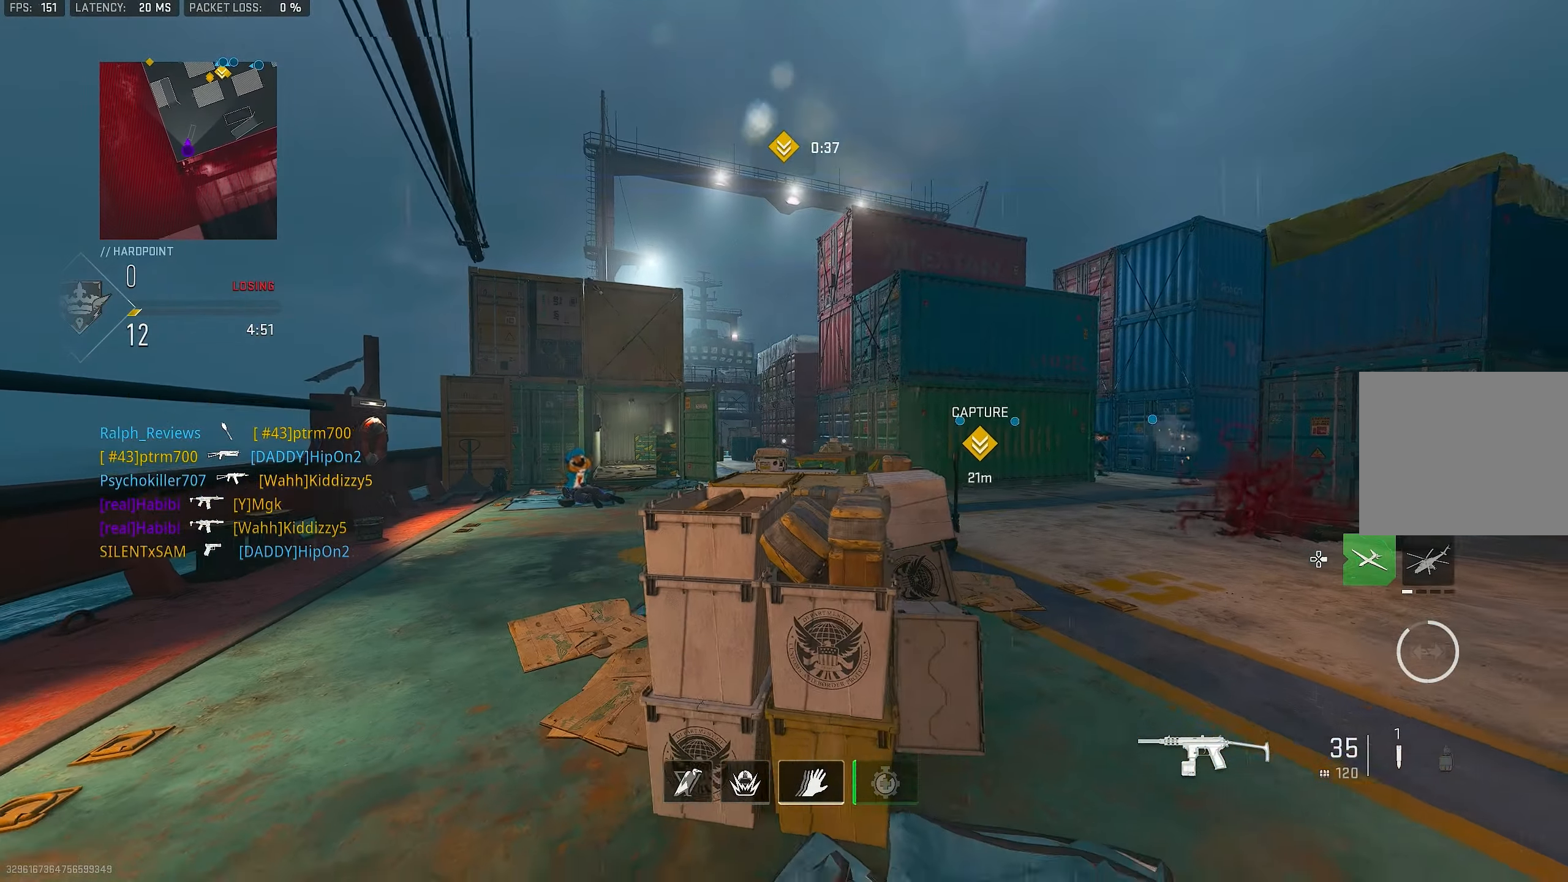
{"buttons": [], "left_stick": "down-right", "right_stick": "center", "events": [[83, "left_stick", "up-left"], [150, "left_stick", "up"], [350, "left_stick", "up-right"], [417, "right_stick", "up"], [483, "left_stick", "down-right"], [483, "right_stick", "center"]]}
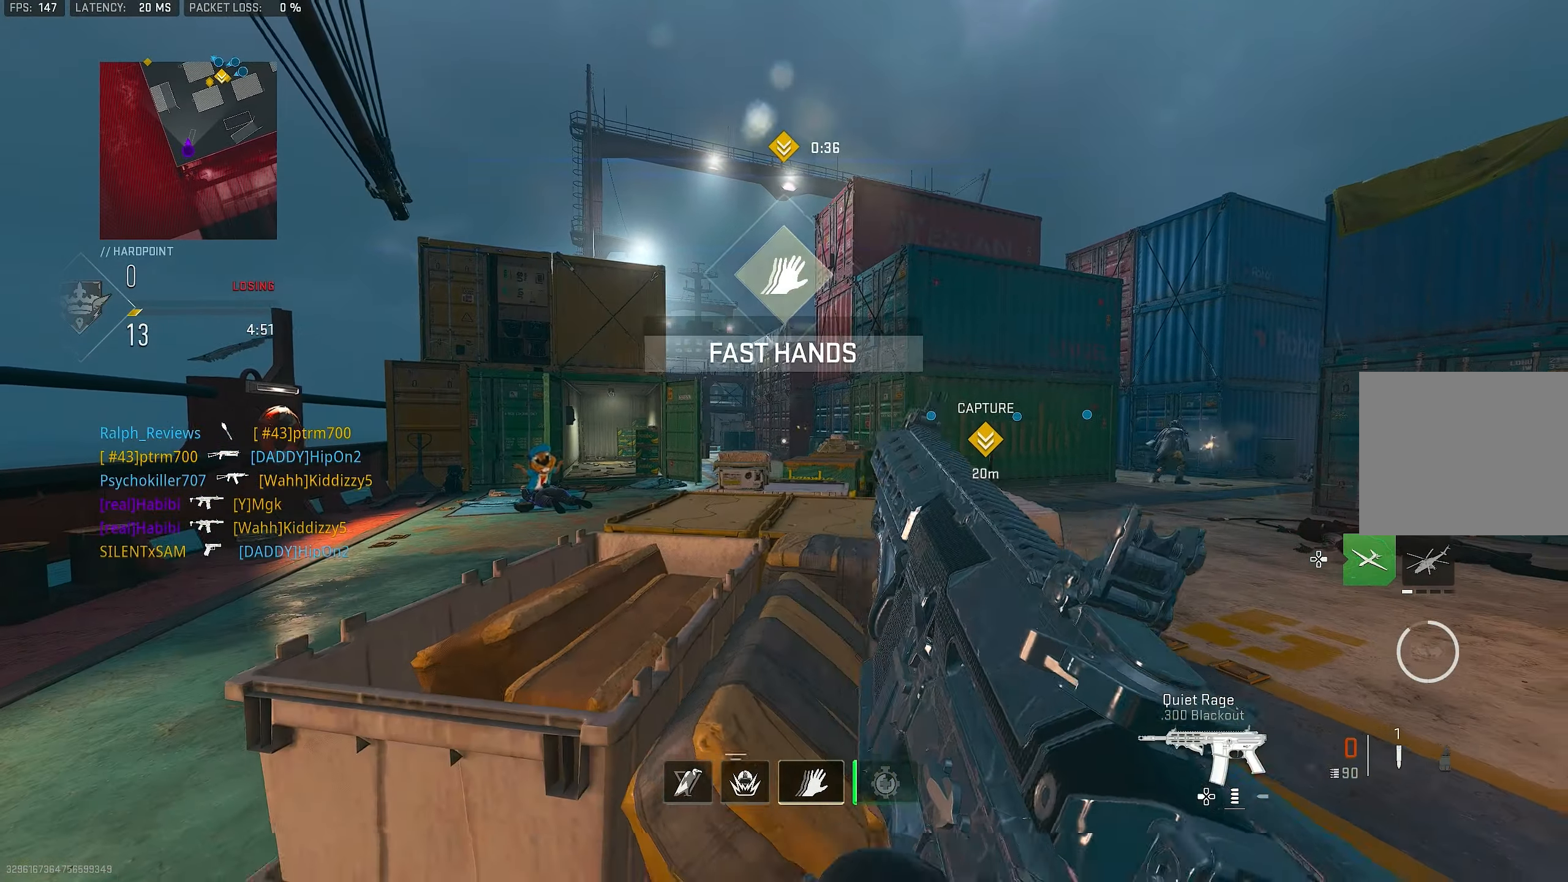
{"buttons": ["SQUARE"], "left_stick": "up", "right_stick": "center", "events": [[50, "TRIANGLE", "down"], [83, "left_stick", "down"], [117, "TRIANGLE", "up"], [183, "right_stick", "down"], [283, "right_stick", "center"], [350, "SQUARE", "down"], [350, "left_stick", "left"], [417, "SQUARE", "up"], [450, "SQUARE", "down"], [450, "left_stick", "up"]]}
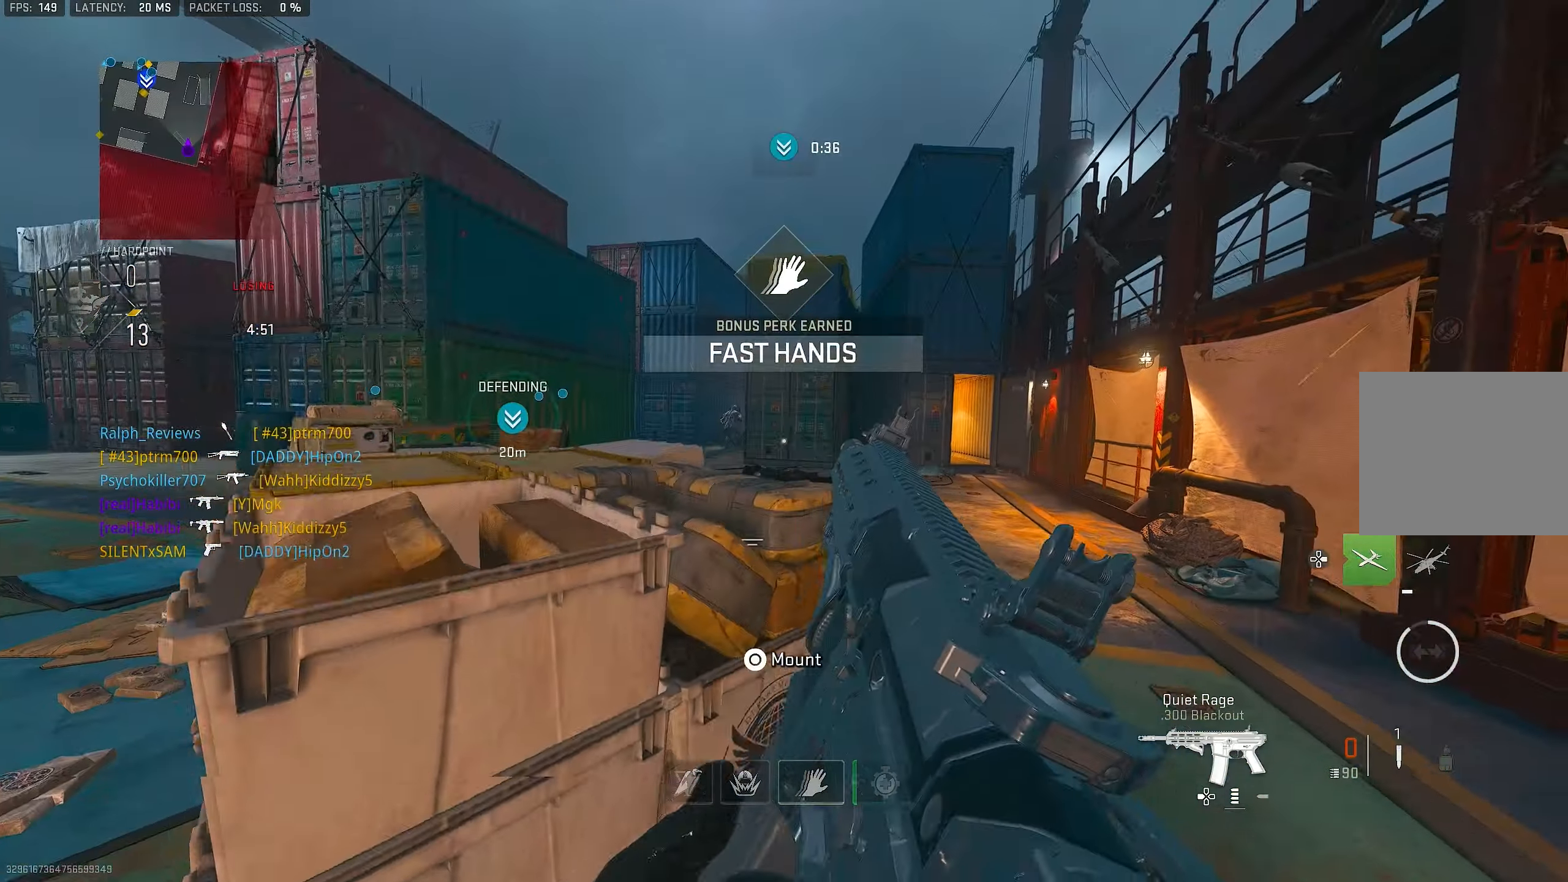
{"buttons": ["R3"], "left_stick": "up-left", "right_stick": "center", "events": [[17, "SQUARE", "up"], [83, "SQUARE", "down"], [83, "left_stick", "up-right"], [117, "SQUARE", "up"], [250, "left_stick", "down-right"], [317, "left_stick", "down-left"], [417, "R3", "down"], [417, "left_stick", "up-left"]]}
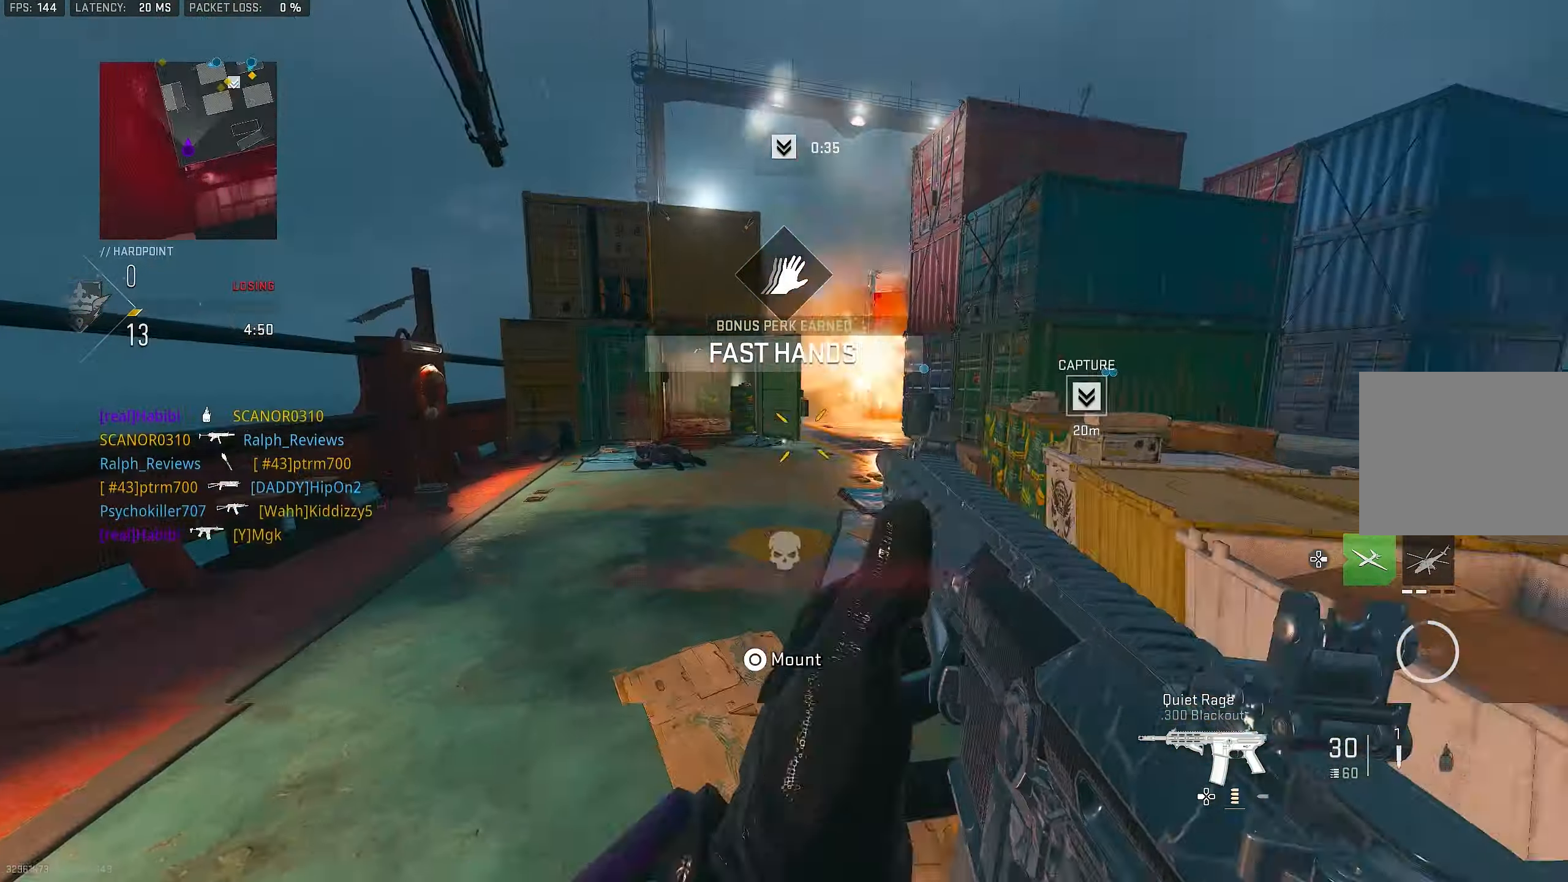
{"buttons": ["L1"], "left_stick": "up-left", "right_stick": "down-left", "events": [[17, "right_stick", "right"], [117, "R3", "up"], [150, "left_stick", "center"], [183, "CROSS", "down"], [217, "L1", "down"], [217, "left_stick", "down-right"], [250, "right_stick", "center"], [317, "CROSS", "up"], [383, "left_stick", "up-left"], [483, "right_stick", "down-left"]]}
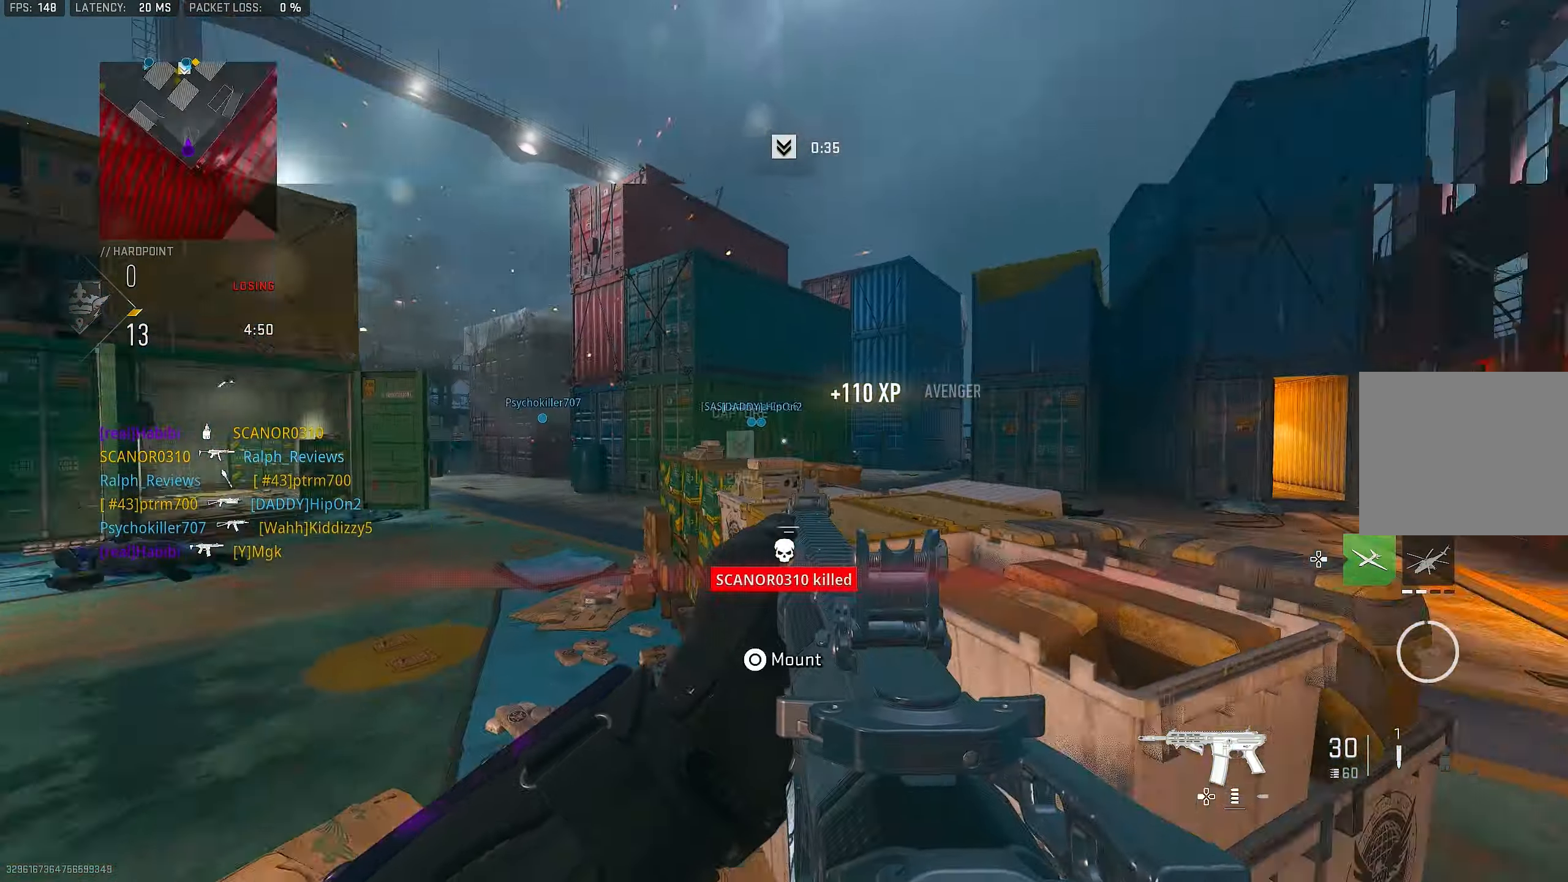
{"buttons": [], "left_stick": "up-left", "right_stick": "center", "events": [[50, "right_stick", "center"], [83, "left_stick", "left"], [117, "L1", "up"], [150, "right_stick", "left"], [300, "left_stick", "up-left"], [450, "right_stick", "center"]]}
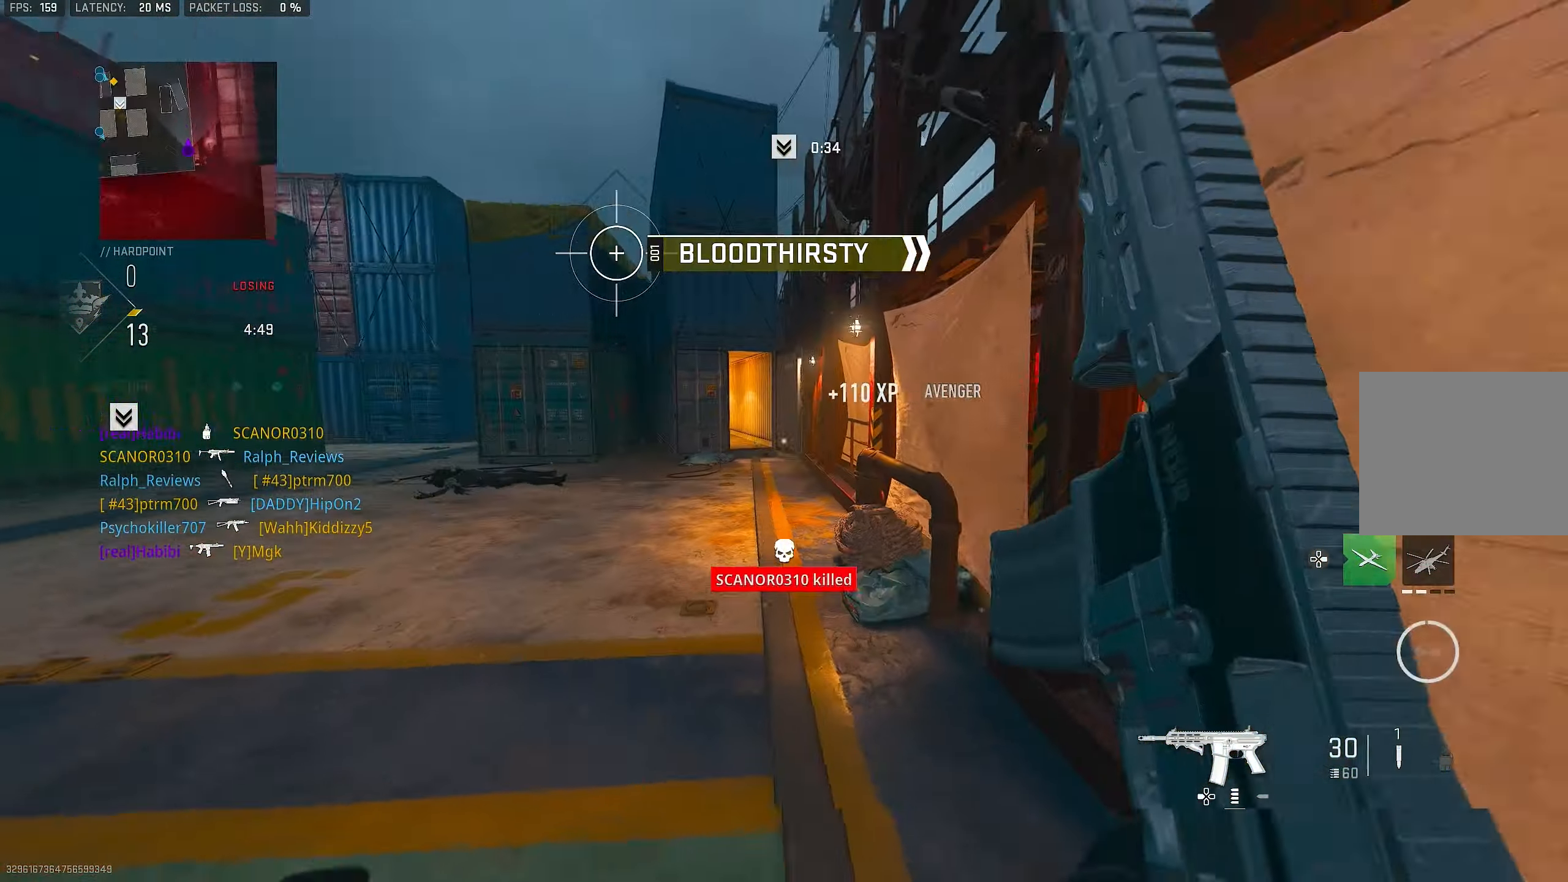
{"buttons": [], "left_stick": "up-right", "right_stick": "right", "events": [[50, "left_stick", "down-right"], [150, "right_stick", "up-right"], [183, "L1", "down"], [283, "L1", "up"], [283, "right_stick", "right"], [483, "left_stick", "up-right"]]}
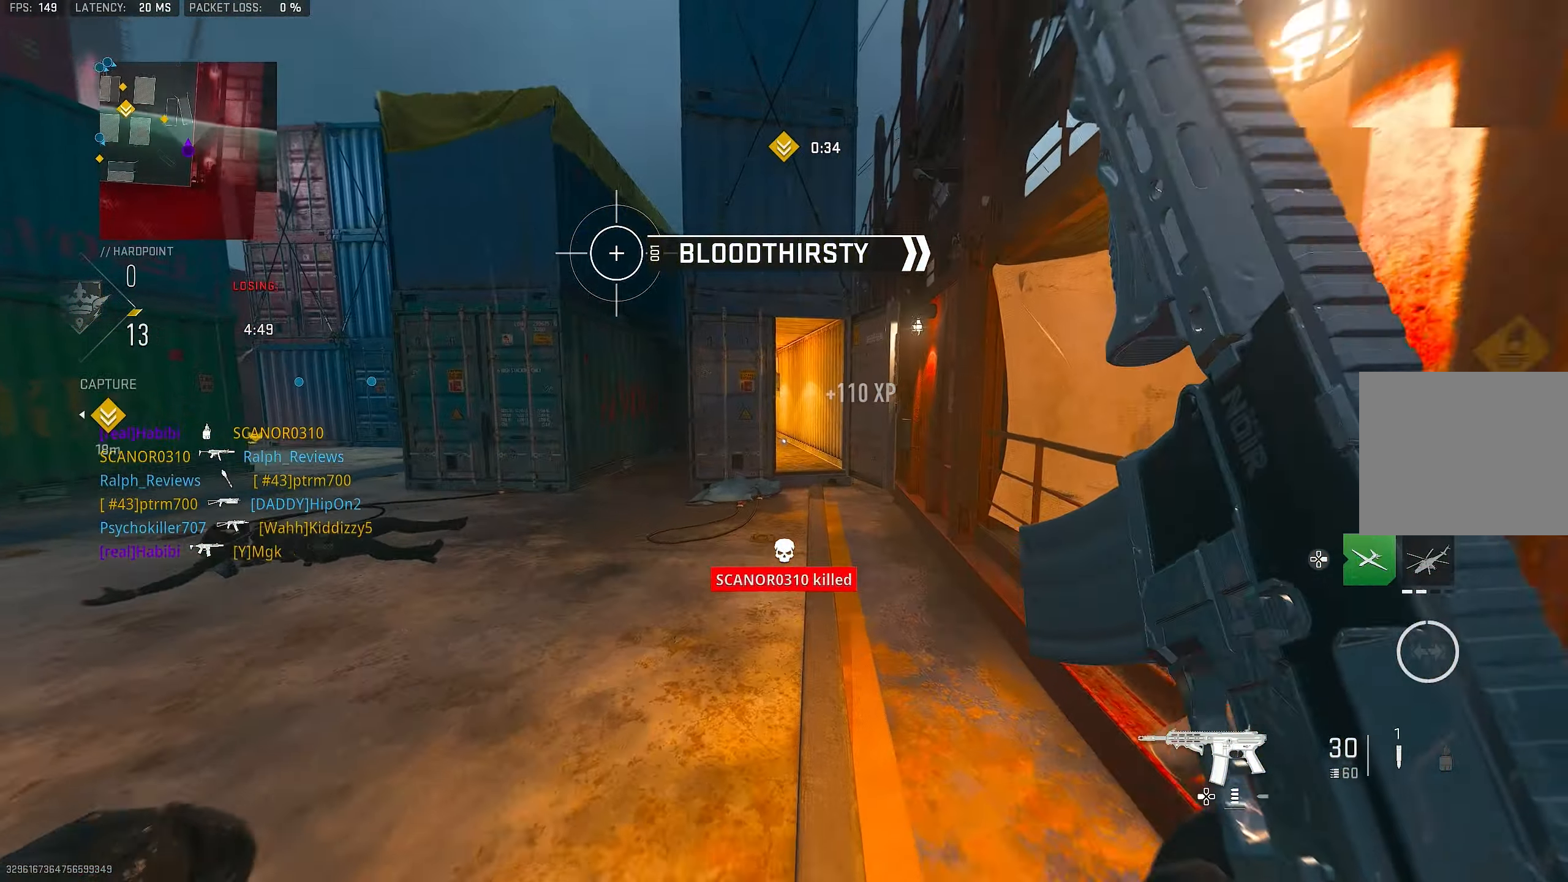
{"buttons": [], "left_stick": "up", "right_stick": "center", "events": [[50, "left_stick", "up"], [50, "right_stick", "center"], [117, "L3", "down"], [183, "right_stick", "left"], [283, "L3", "up"], [417, "right_stick", "center"]]}
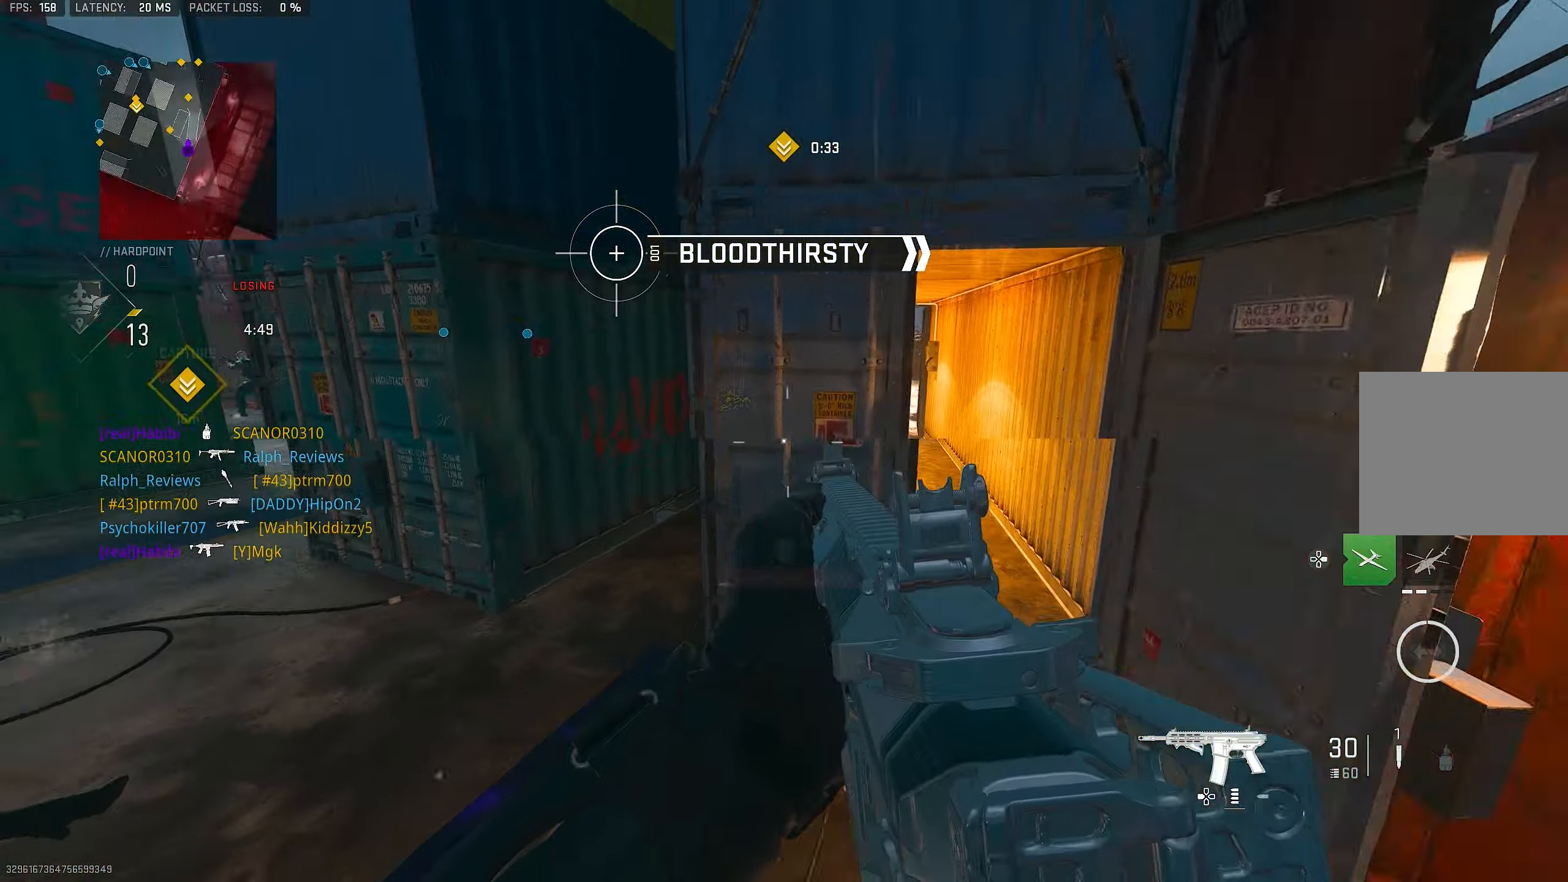
{"buttons": ["CROSS"], "left_stick": "up", "right_stick": "down-left", "events": [[484, "CROSS", "down"], [484, "right_stick", "down-left"]]}
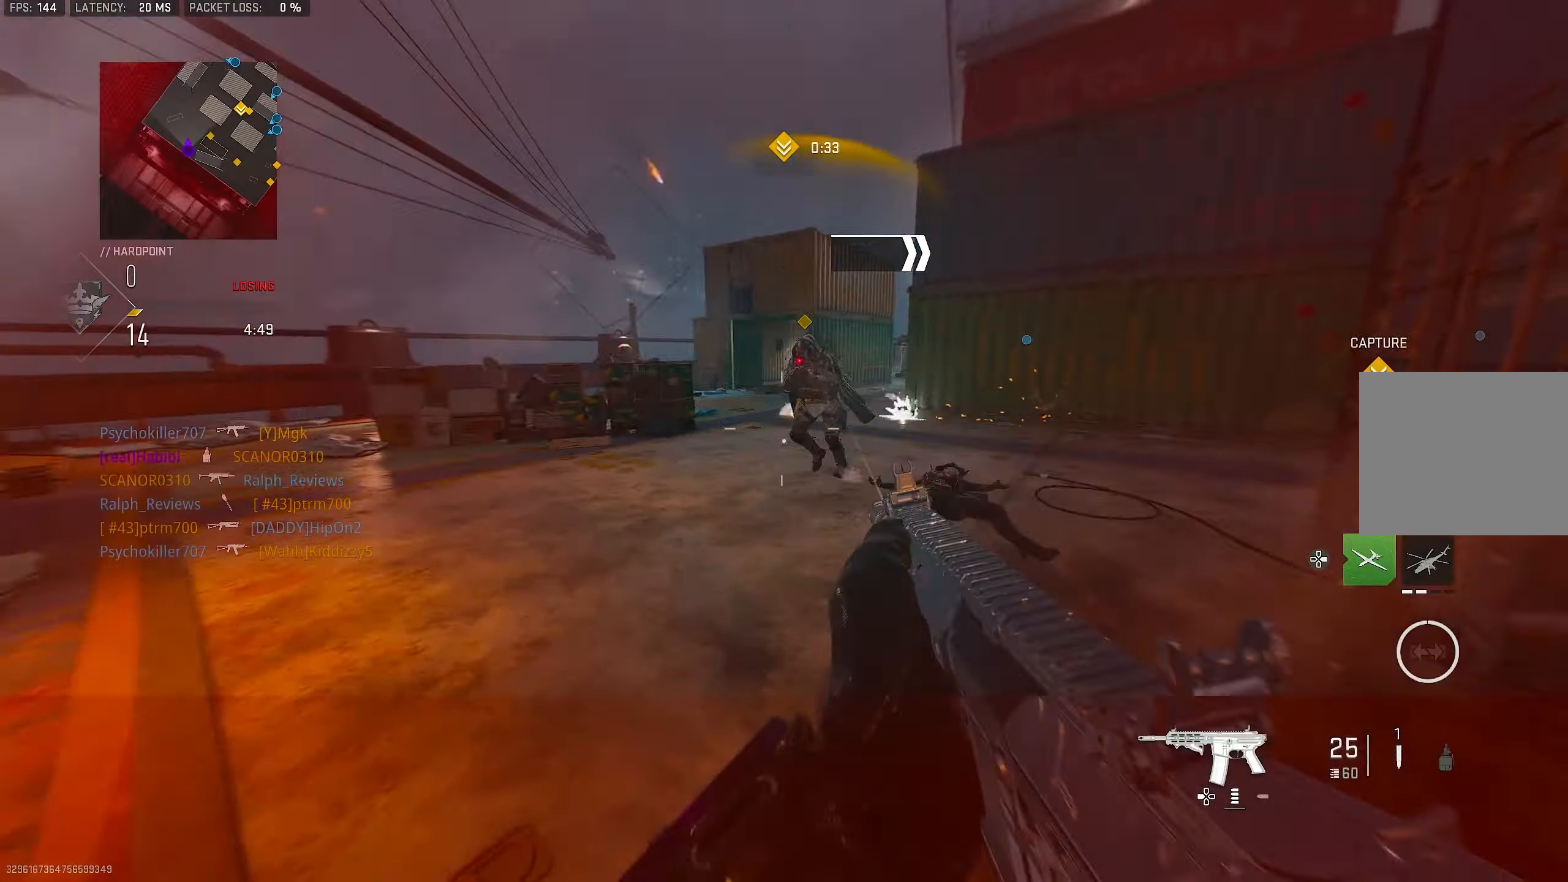
{"buttons": [], "left_stick": "up-right", "right_stick": "left", "events": [[50, "L1", "down"], [84, "CROSS", "up"], [84, "right_stick", "down"], [117, "left_stick", "up-right"], [284, "right_stick", "left"], [317, "L1", "up"]]}
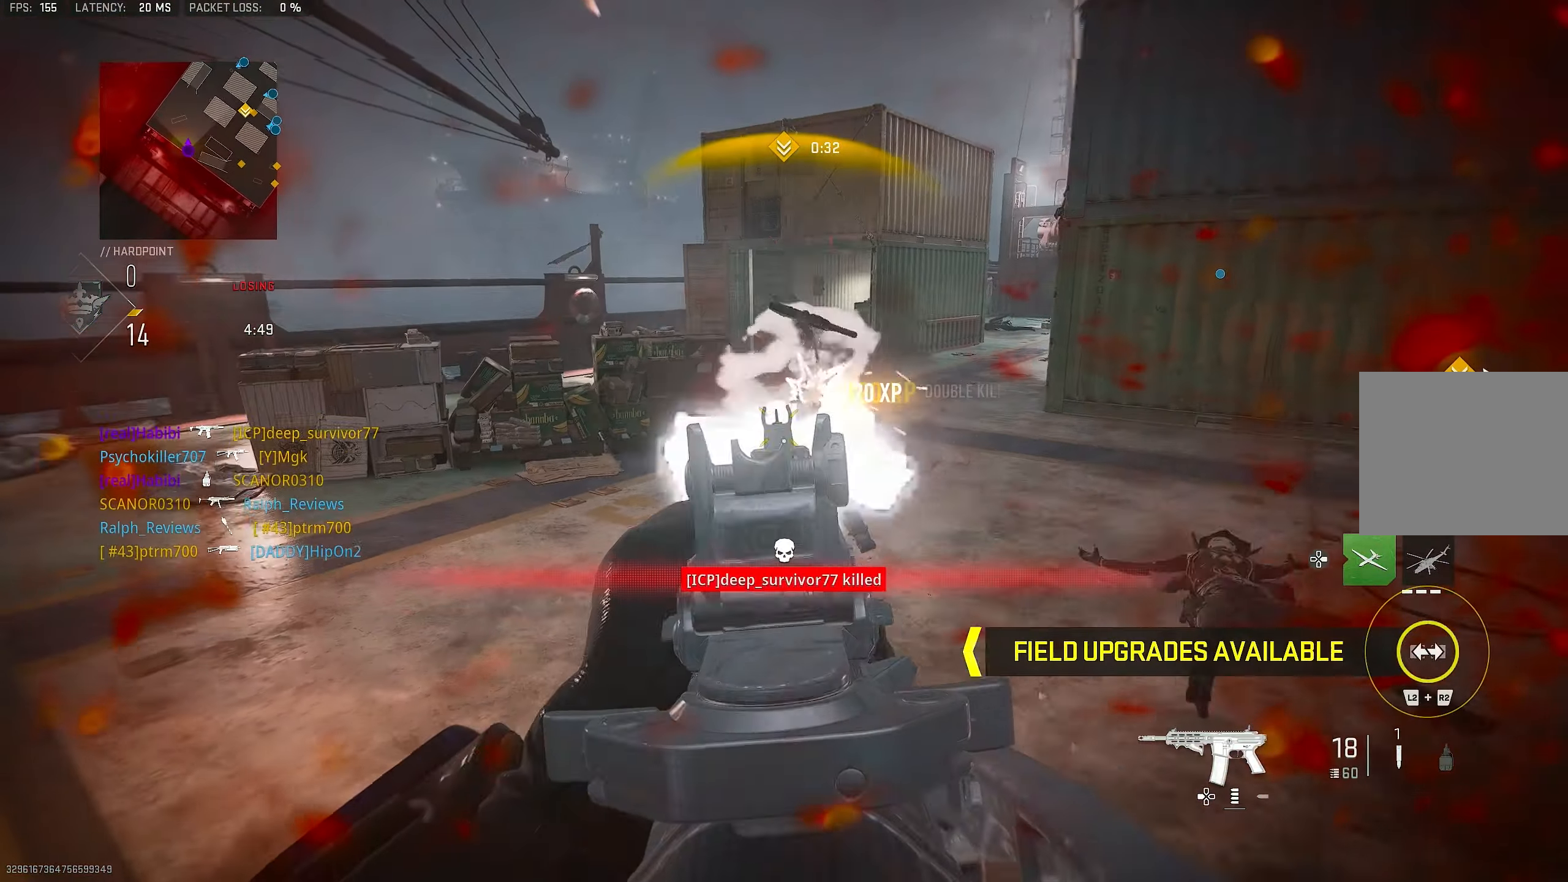
{"buttons": ["CROSS", "L1", "R1"], "left_stick": "up-left", "right_stick": "up-right", "events": [[17, "R1", "down"], [50, "left_stick", "left"], [84, "right_stick", "center"], [150, "right_stick", "left"], [217, "L1", "down"], [317, "left_stick", "up-left"], [417, "right_stick", "up-right"], [450, "CROSS", "down"]]}
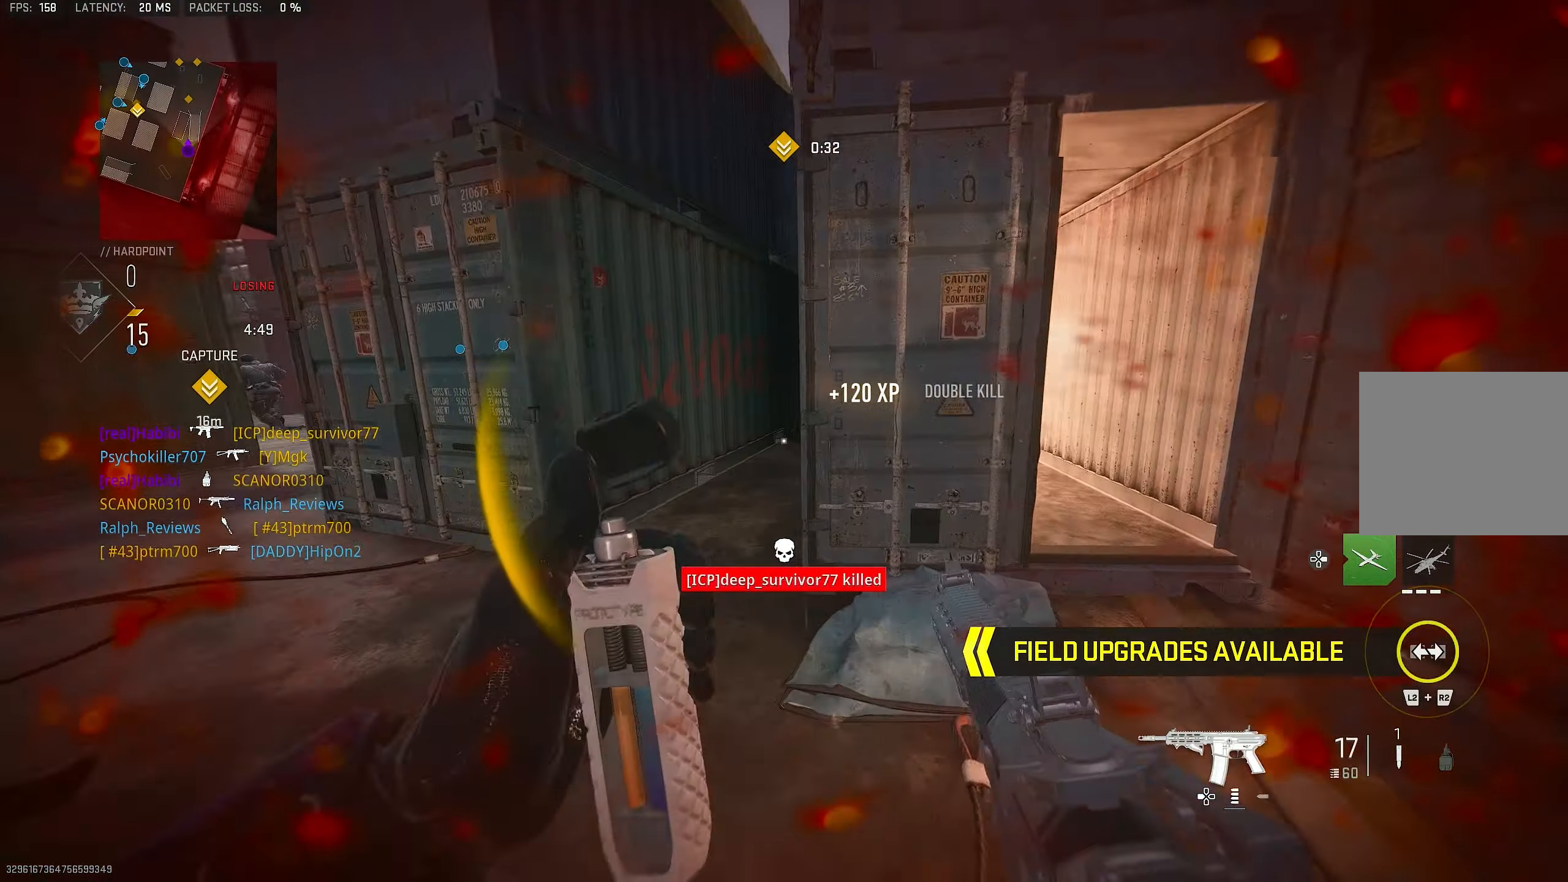
{"buttons": ["L2"], "left_stick": "up", "right_stick": "right", "events": [[50, "right_stick", "center"], [84, "CROSS", "up"], [184, "right_stick", "down"], [317, "right_stick", "center"], [350, "L1", "up"], [384, "left_stick", "up"], [384, "right_stick", "up-right"], [417, "L2", "down"], [450, "R1", "up"], [450, "right_stick", "right"]]}
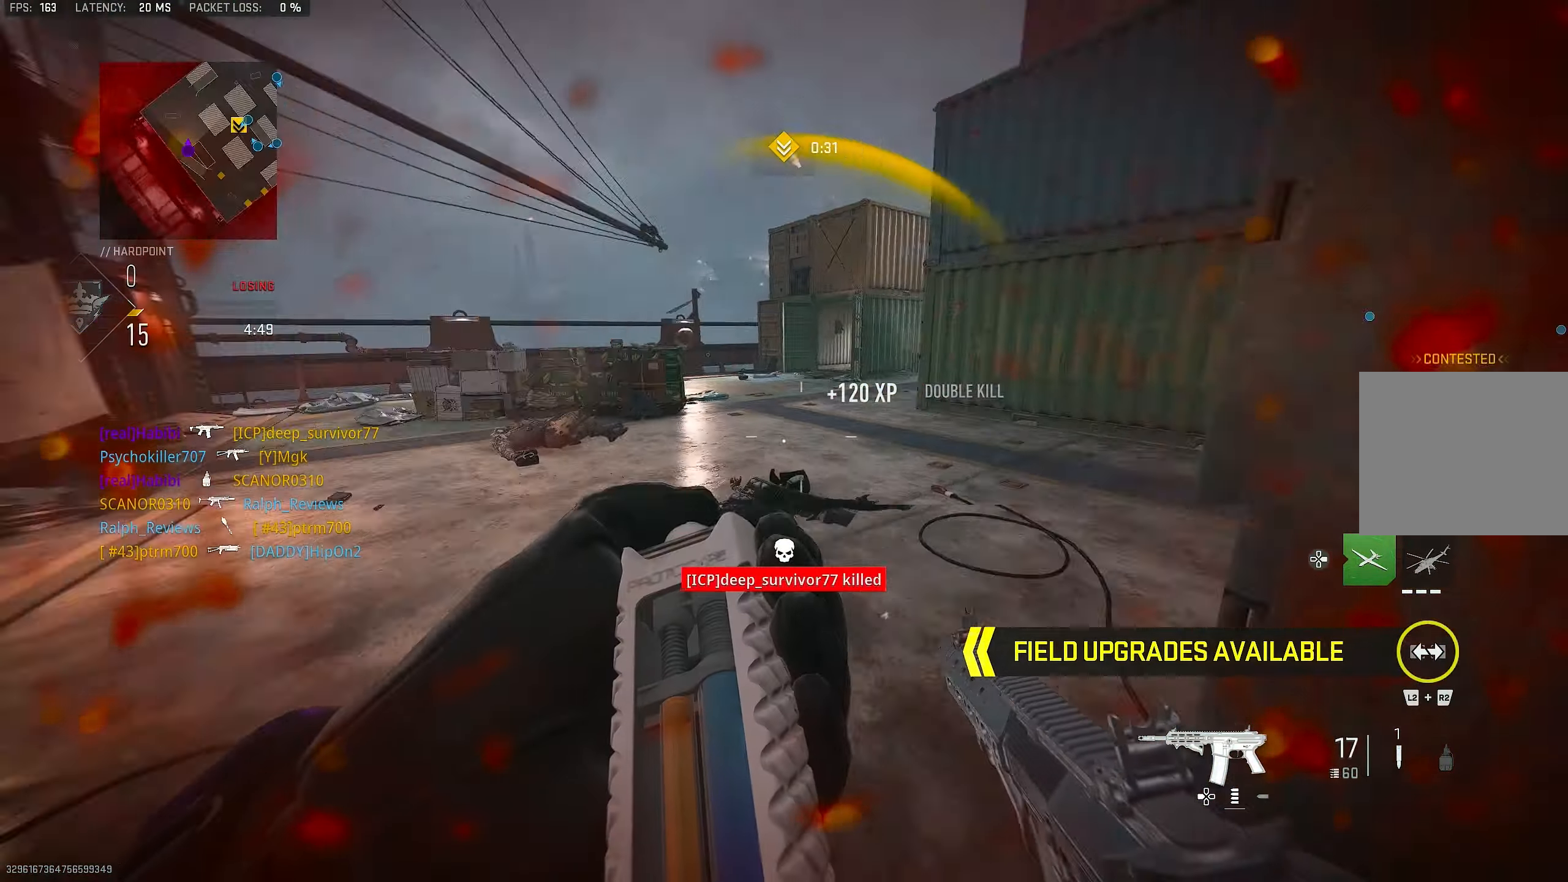
{"buttons": [], "left_stick": "up", "right_stick": "center", "events": [[17, "L2", "up"], [84, "L3", "down"], [150, "L3", "up"], [217, "right_stick", "center"], [284, "L3", "down"], [417, "L3", "up"]]}